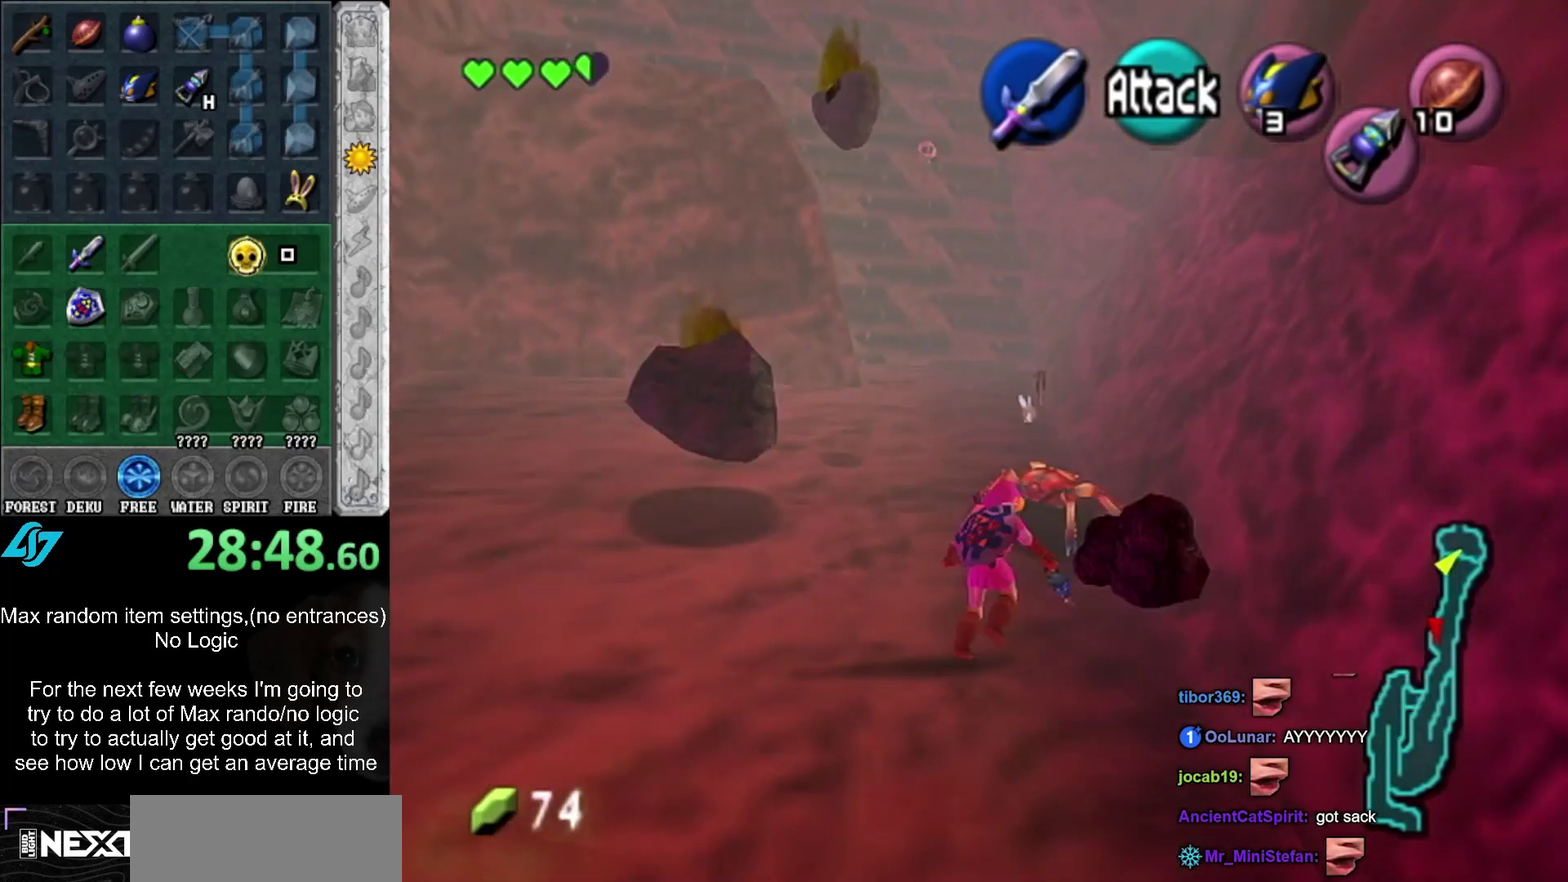
Gameplay with a controller (Xbox layout); each line is a JSON object with the inputs held at the frame after it. "events" lists button and stick changes between this image and that frame as [ms after this image, input, new state], when the widget could be followed in between. Not read: DPAD_DOWN DPAD_LEFT DPAD_RIGHT DPAD_UP L3 R3 left_stick right_stick.
{"buttons": [], "events": [[17, "SELECT", "up"]]}
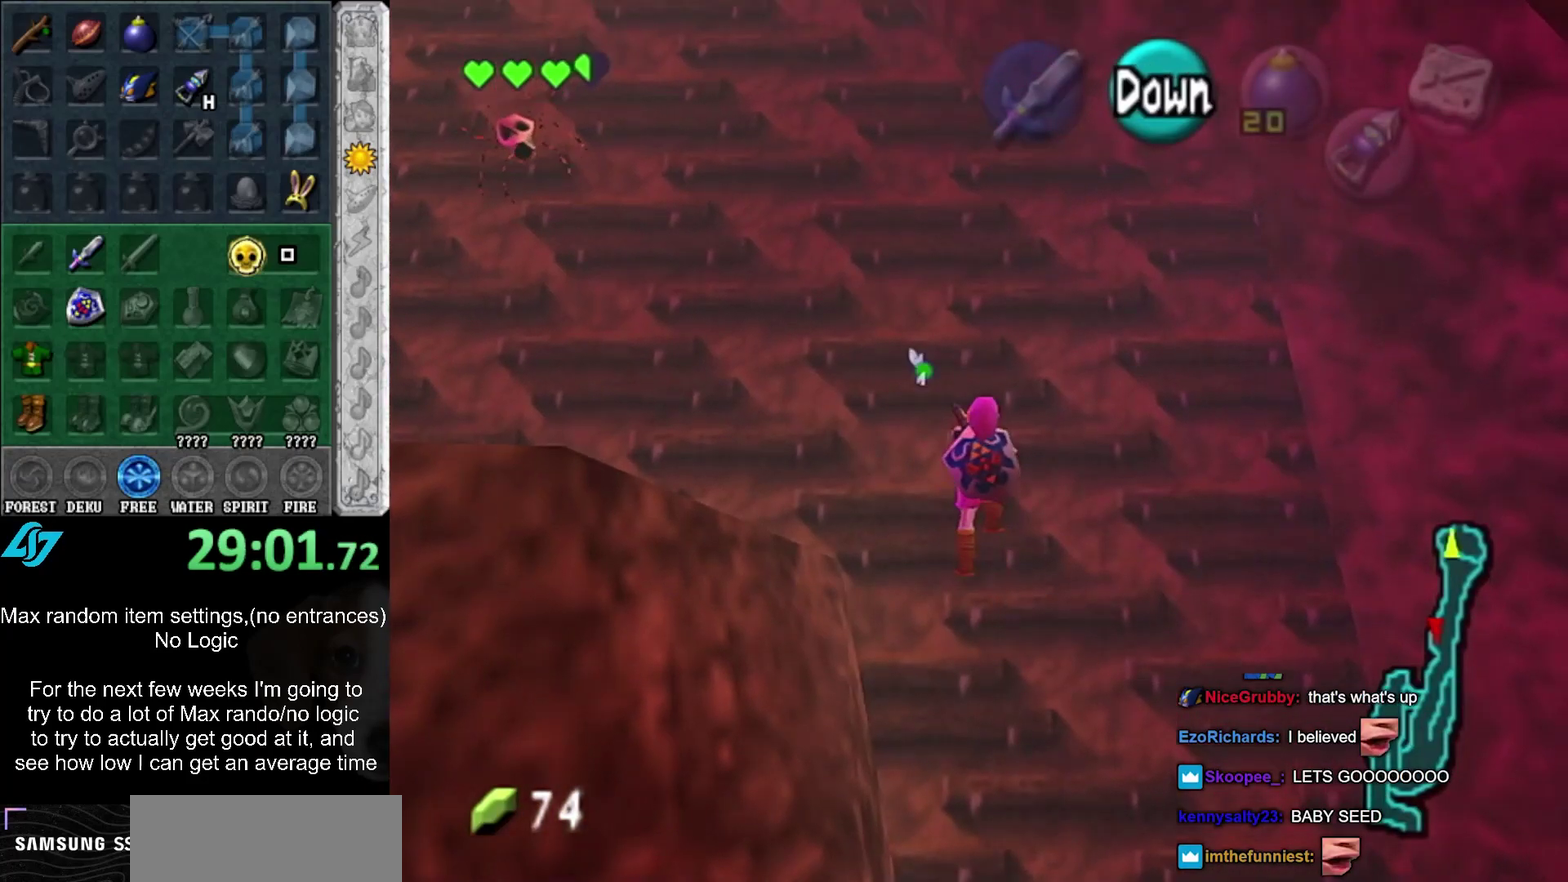
{"buttons": [], "events": []}
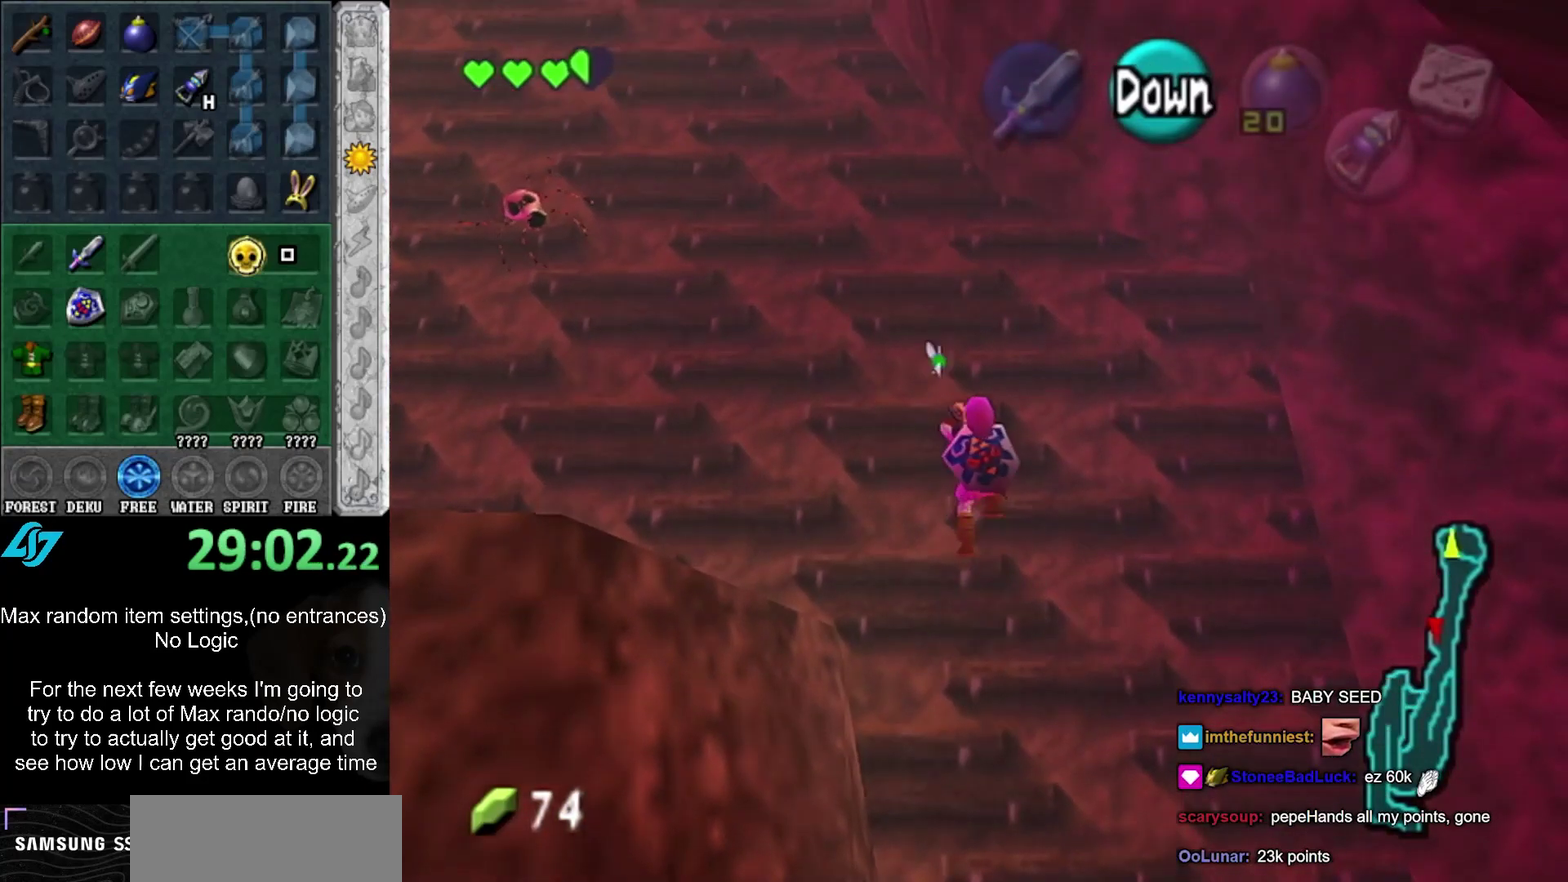
{"buttons": [], "events": []}
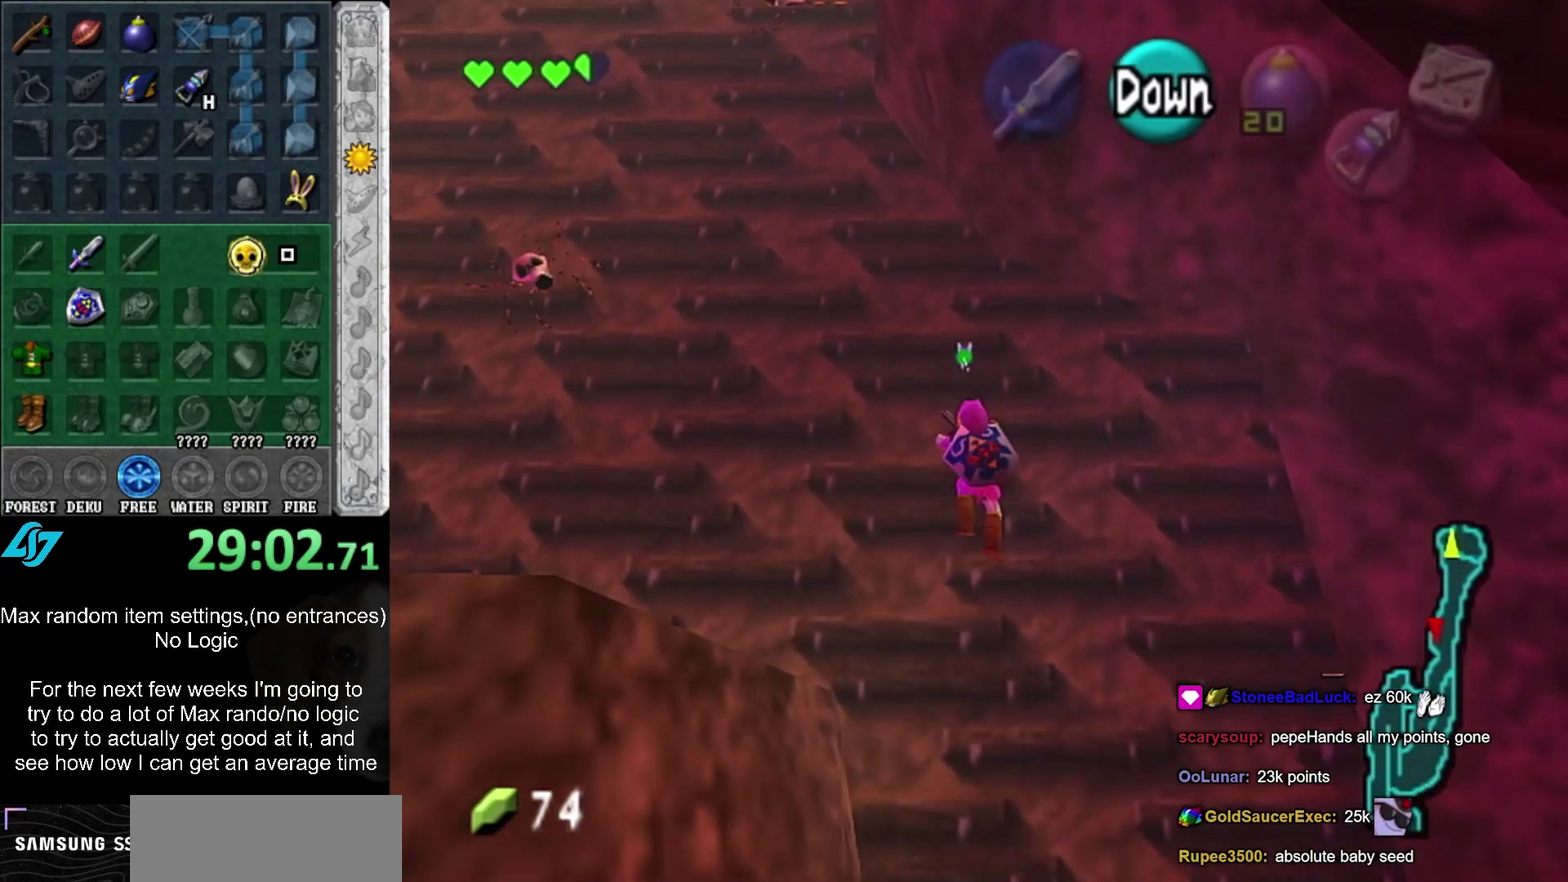
{"buttons": [], "events": []}
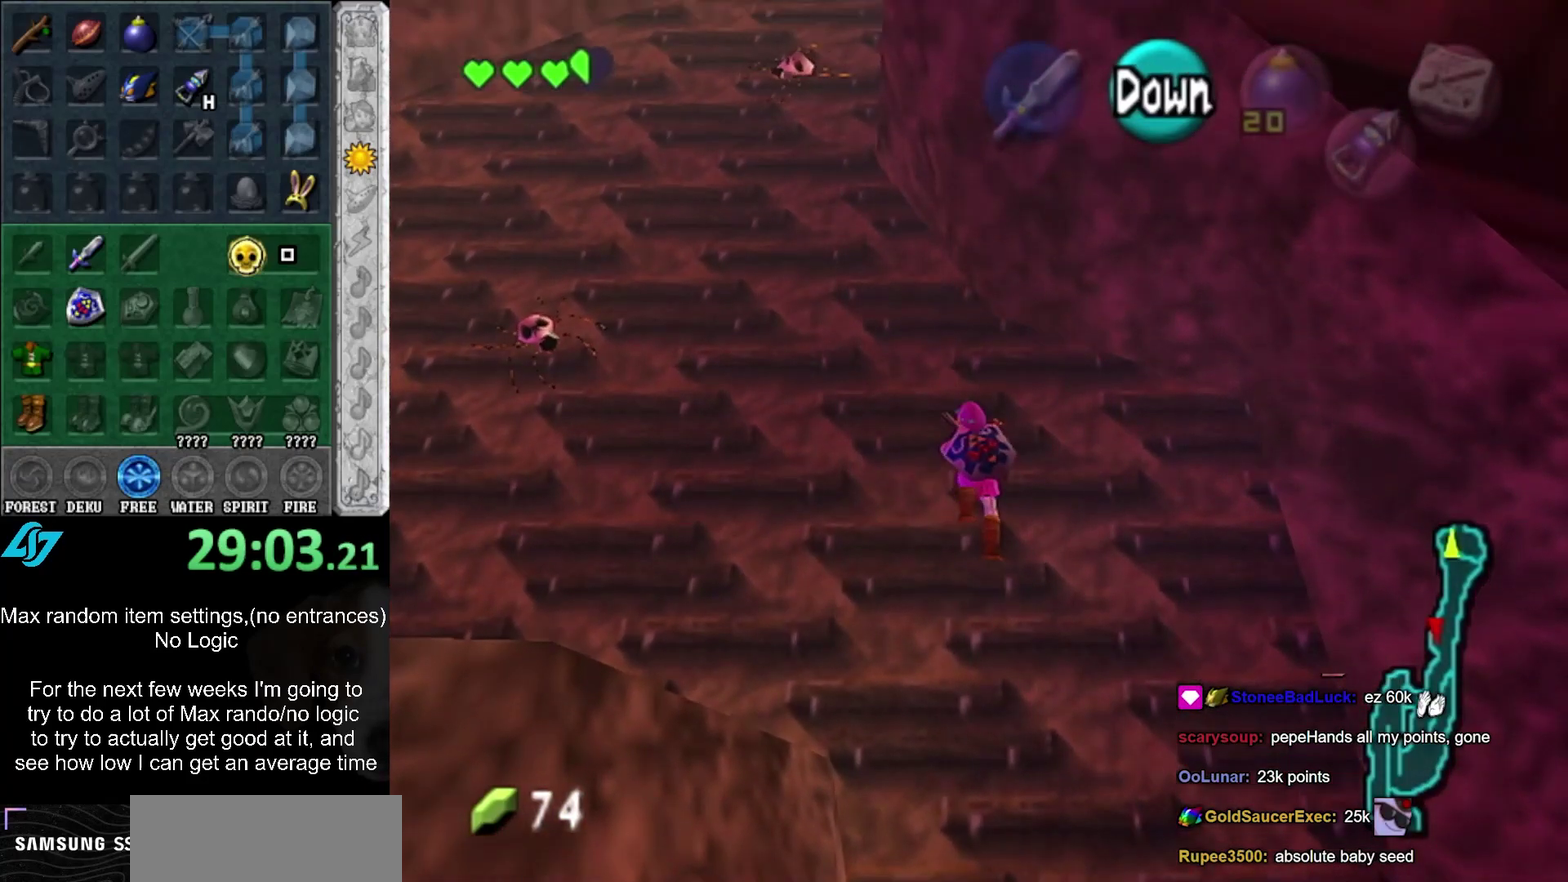
{"buttons": [], "events": []}
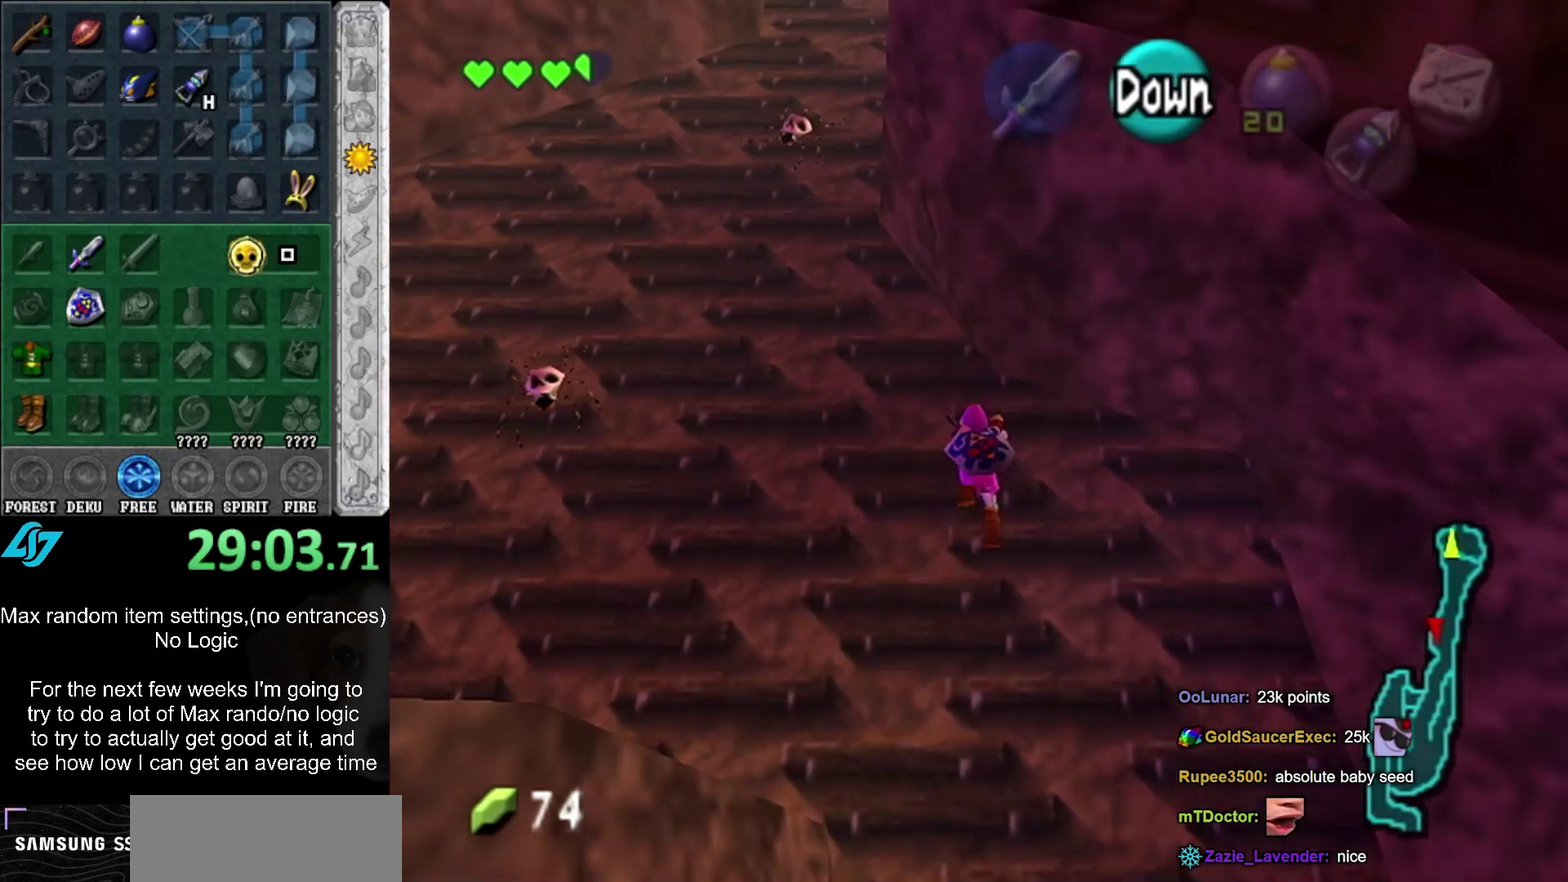
{"buttons": [], "events": []}
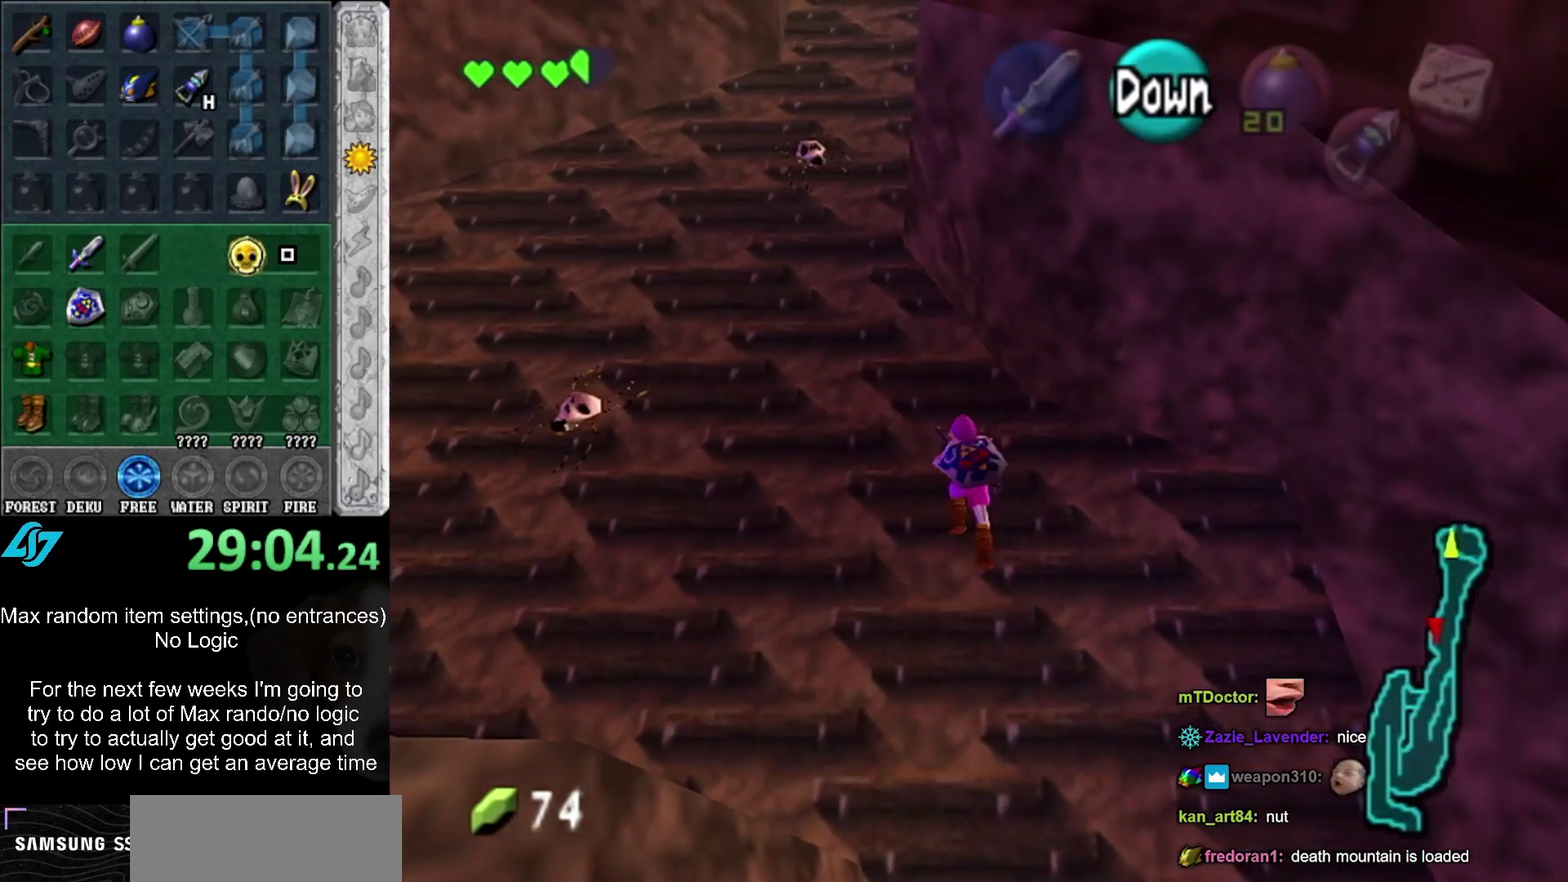
{"buttons": [], "events": []}
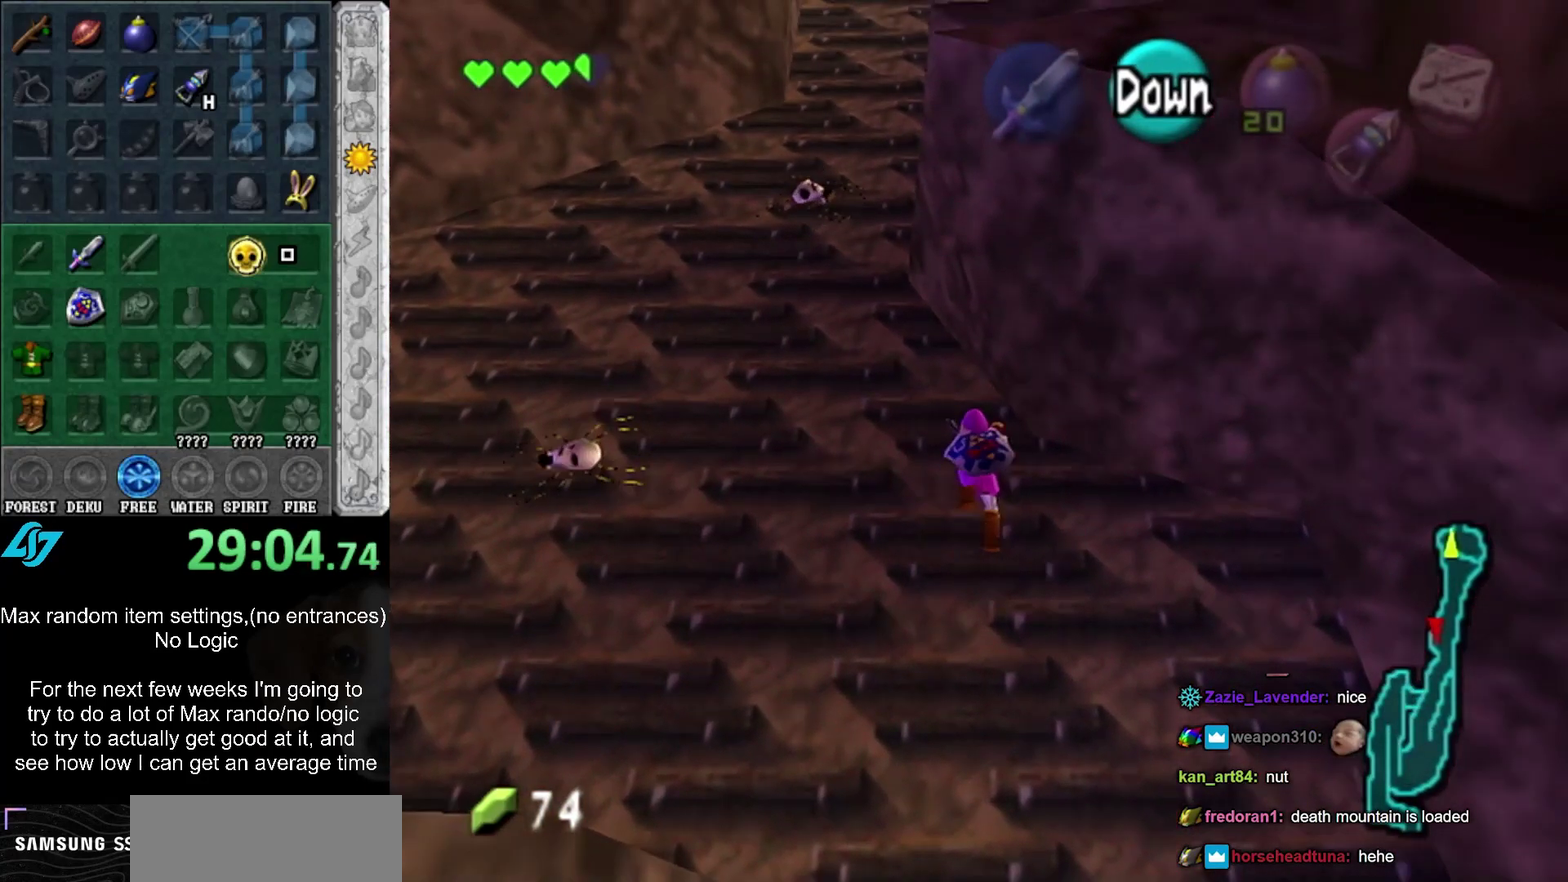
{"buttons": [], "events": []}
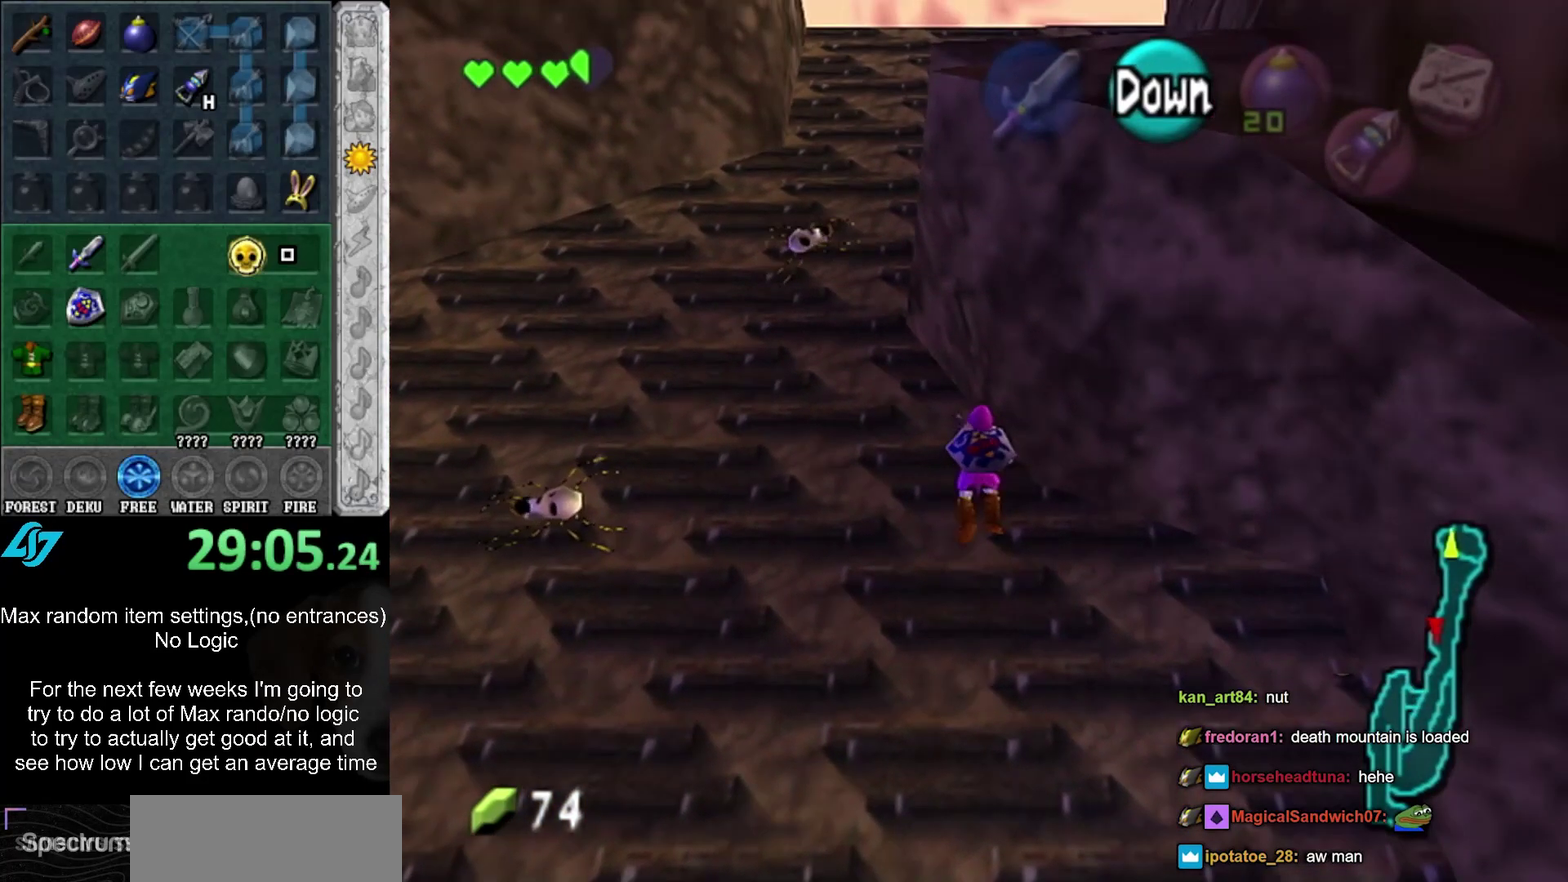
{"buttons": [], "events": []}
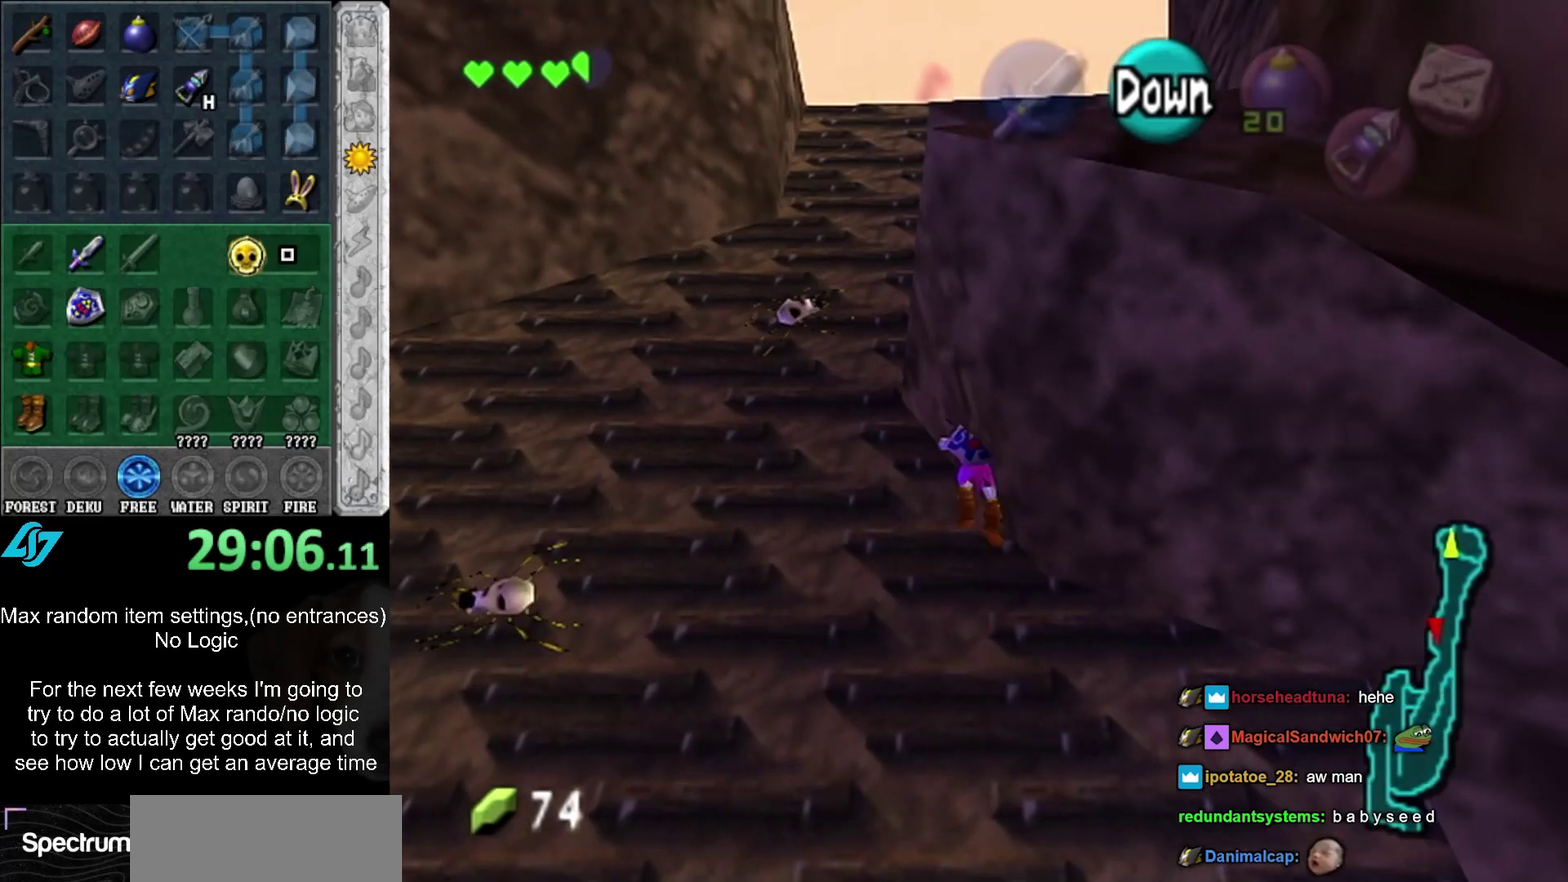
{"buttons": [], "events": []}
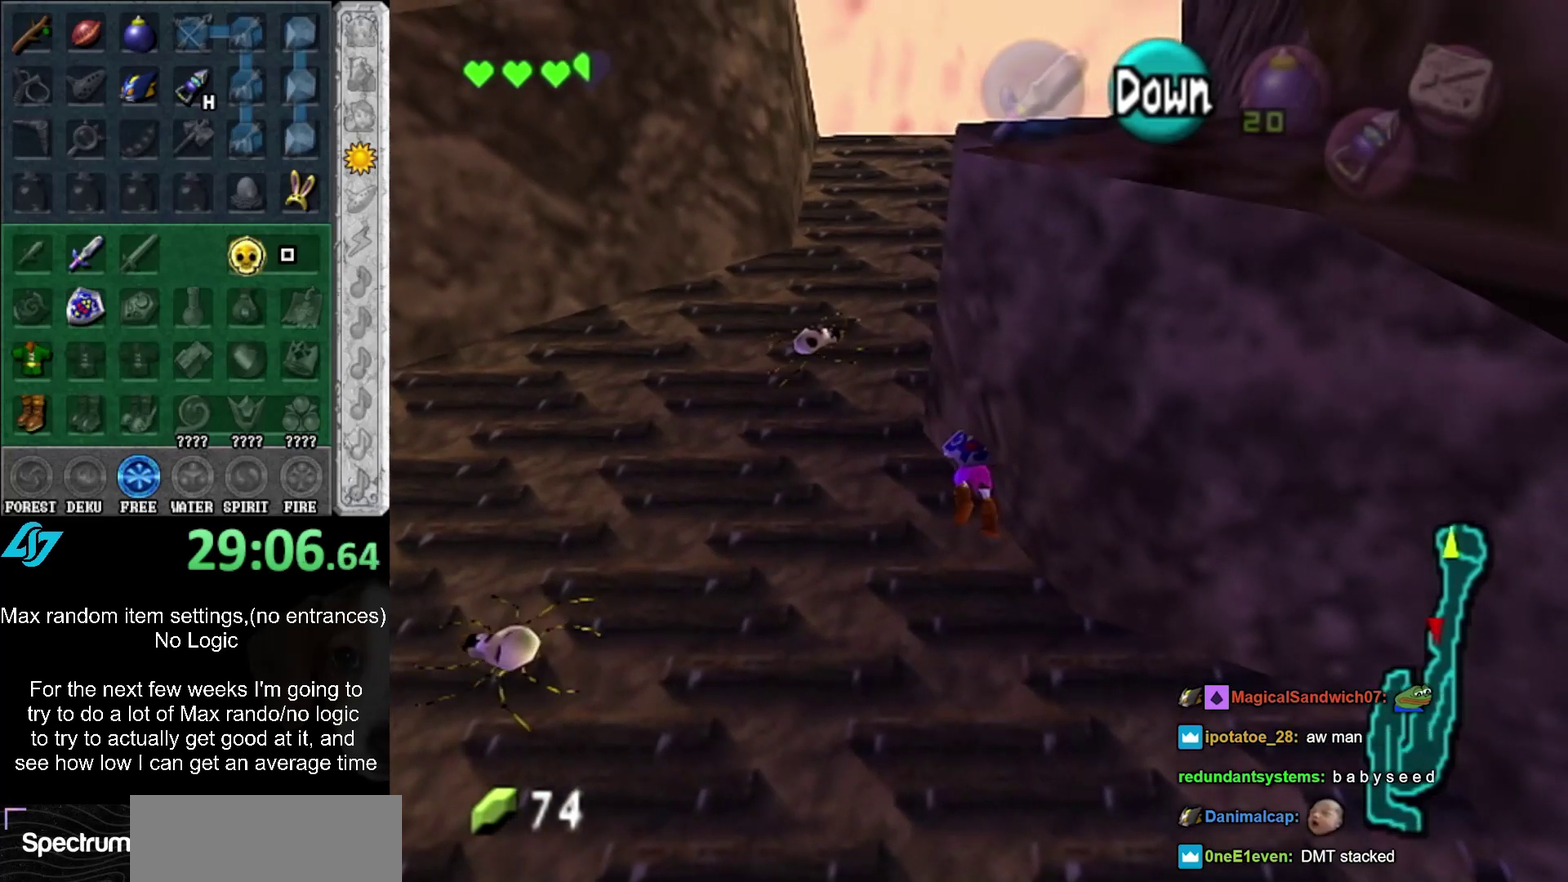
{"buttons": [], "events": []}
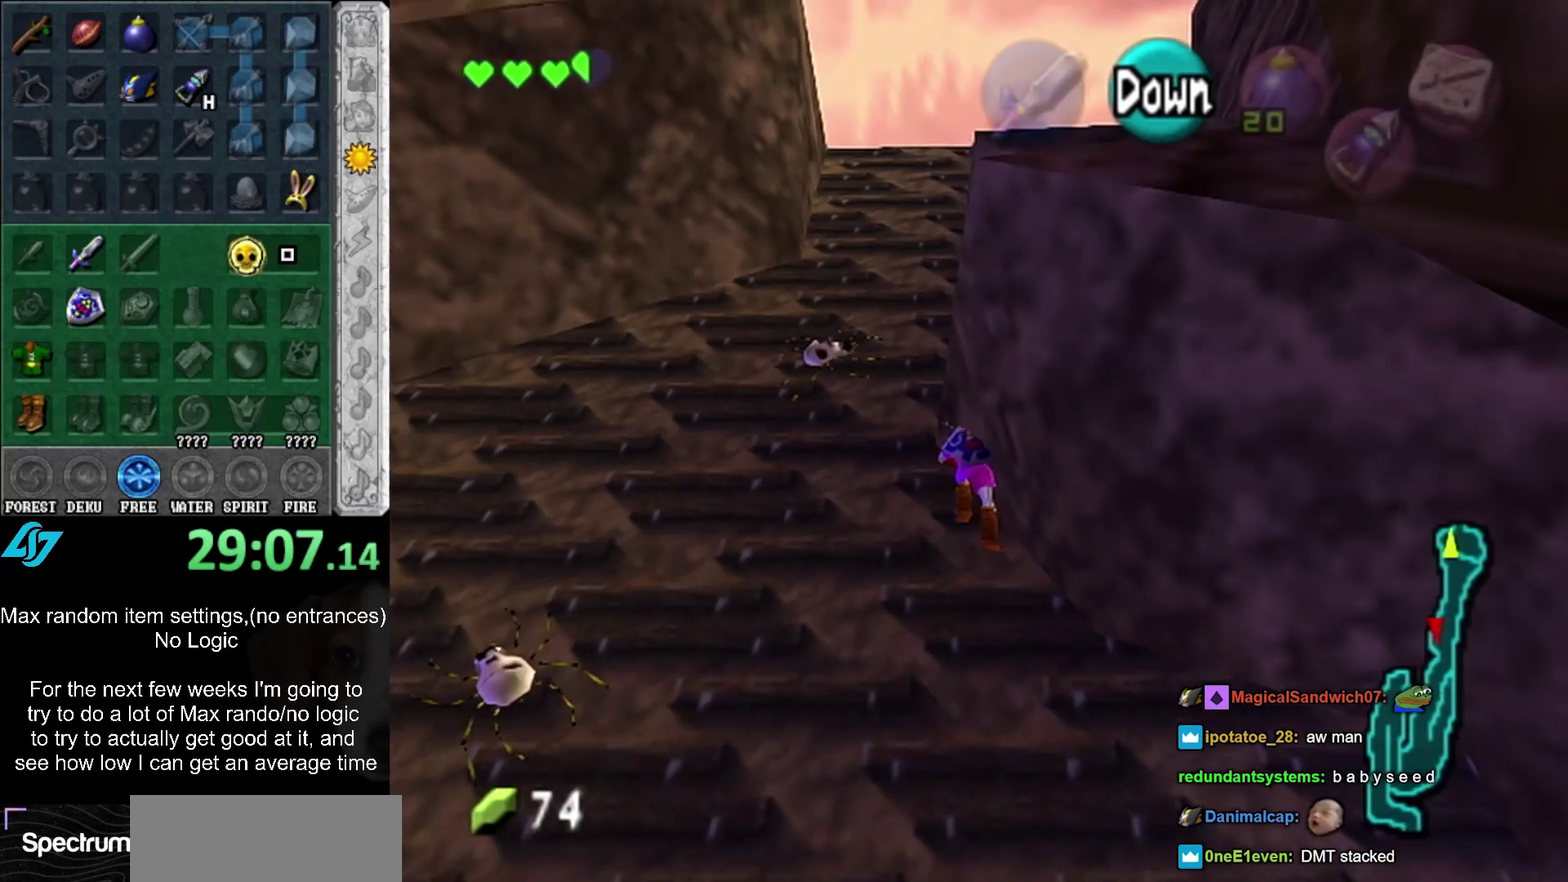
{"buttons": ["A"], "events": [[450, "A", "down"]]}
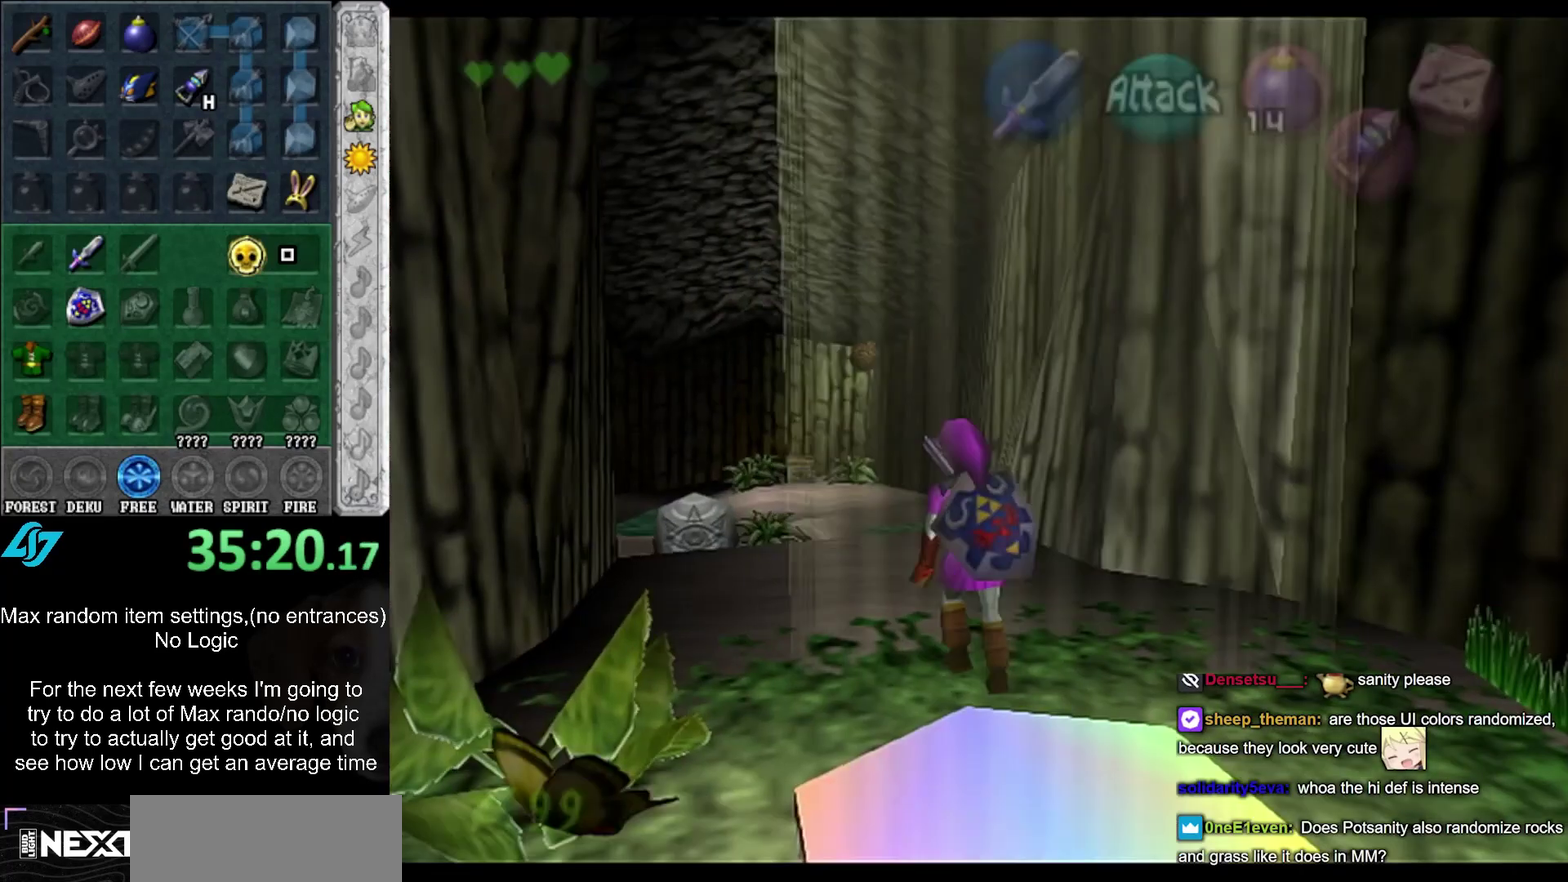
{"buttons": [], "events": [[117, "A", "up"]]}
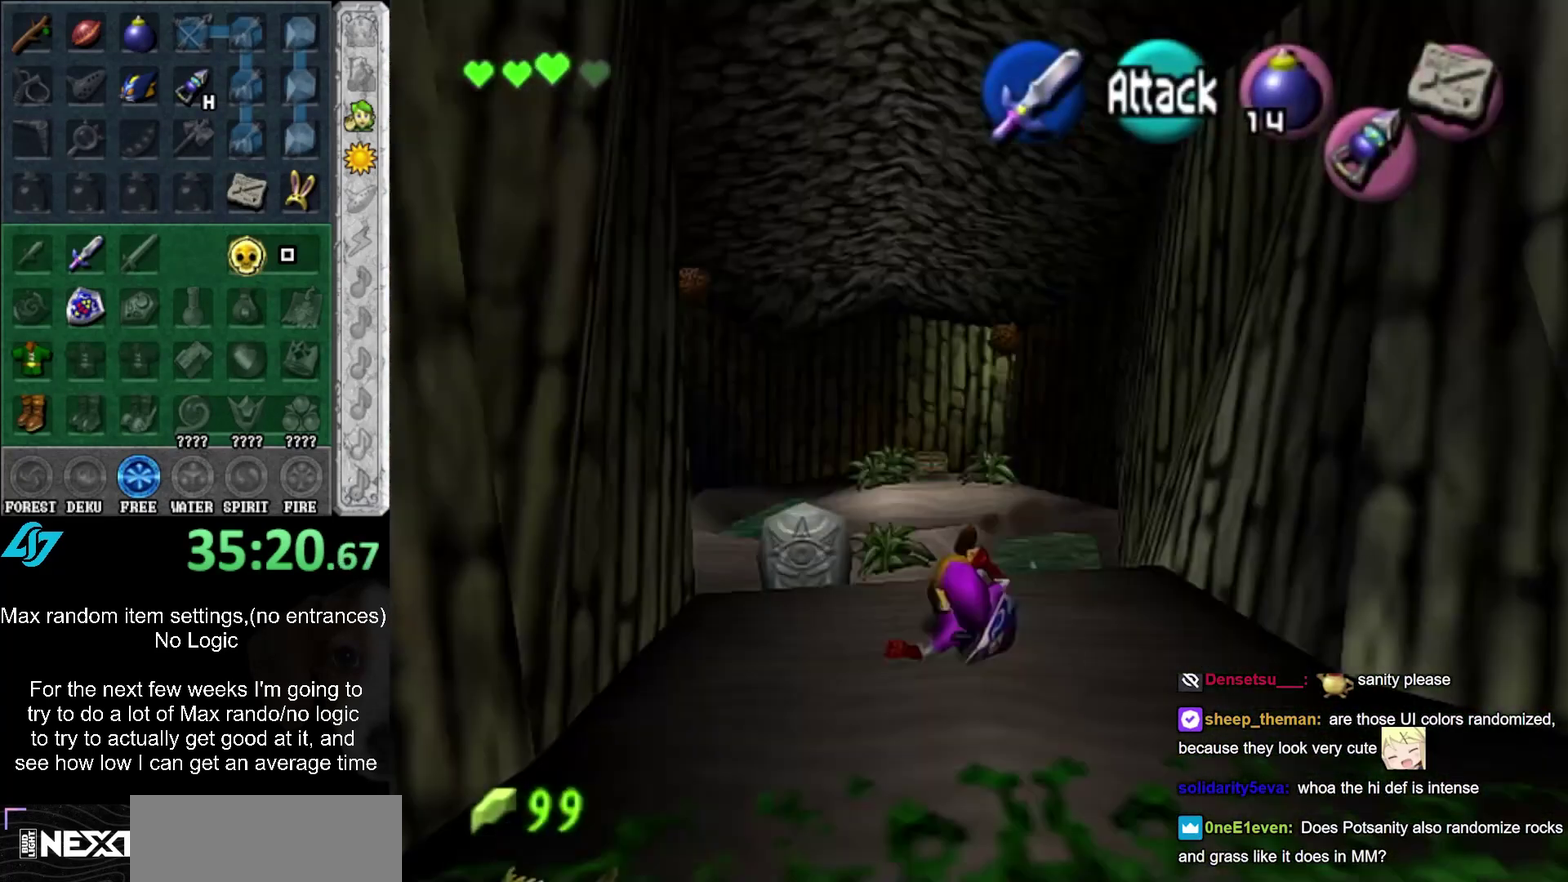
{"buttons": [], "events": [[183, "A", "down"], [333, "A", "up"]]}
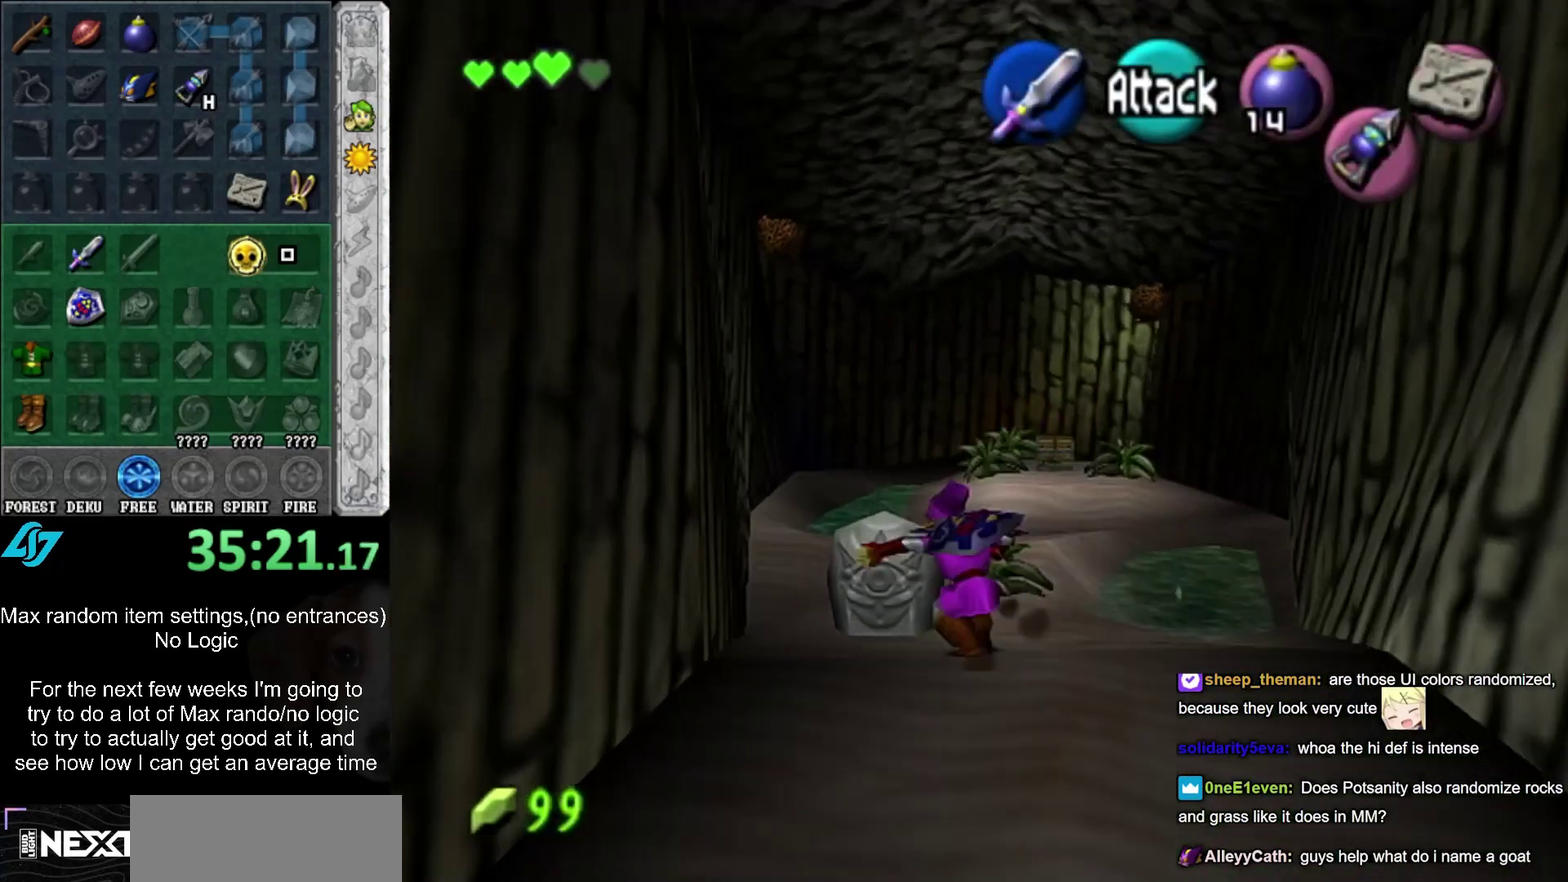
{"buttons": ["A"], "events": [[50, "A", "down"], [150, "A", "up"], [217, "A", "down"], [283, "A", "up"], [333, "A", "down"], [400, "A", "up"], [467, "A", "down"]]}
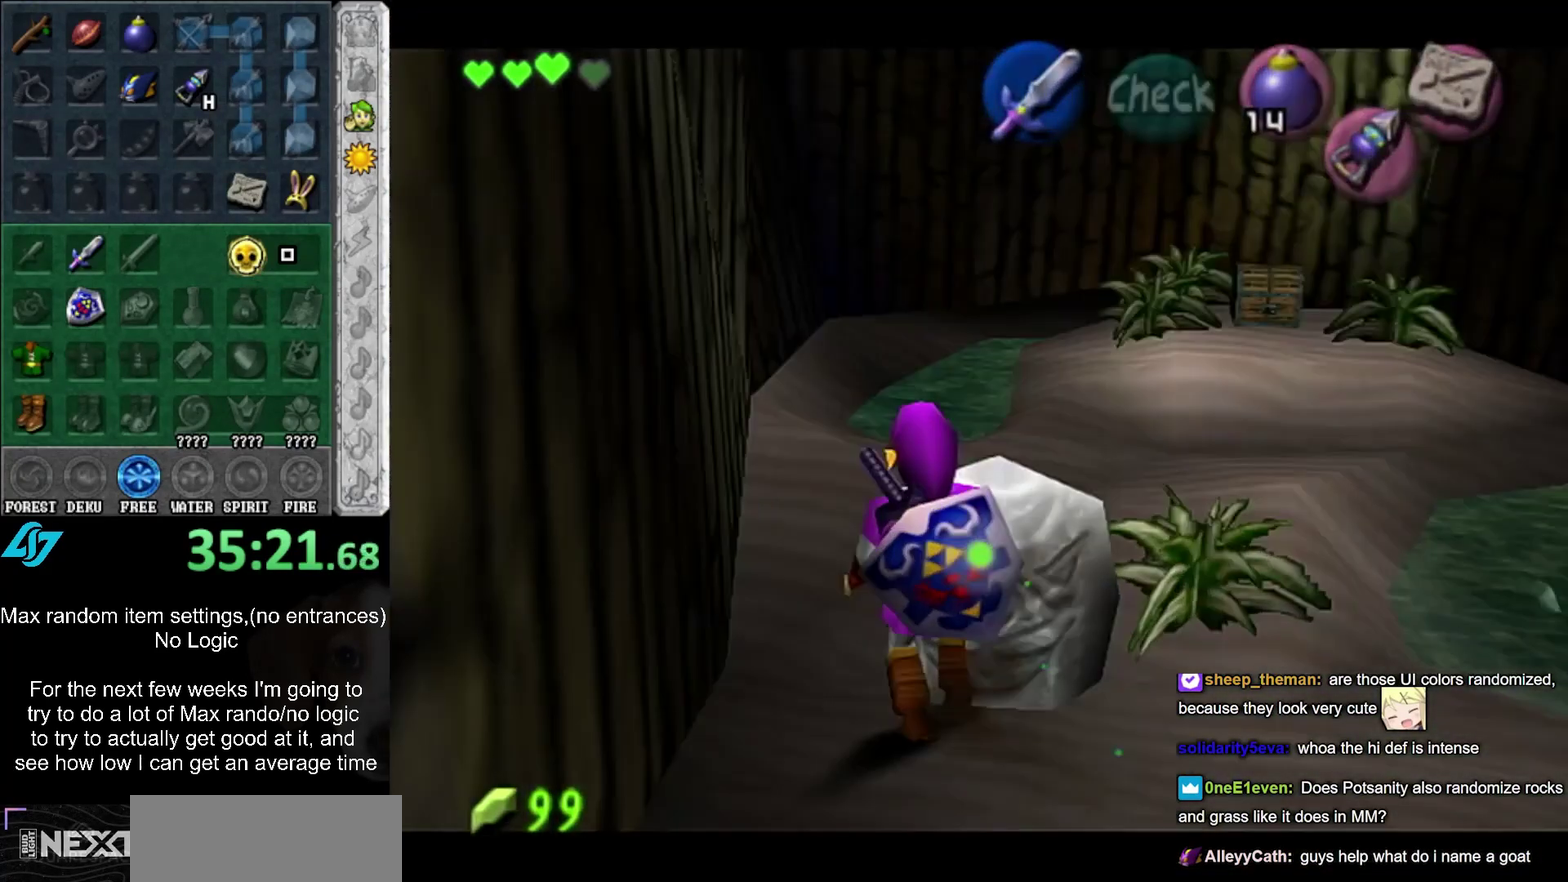
{"buttons": [], "events": [[17, "A", "up"], [117, "A", "down"], [183, "A", "up"]]}
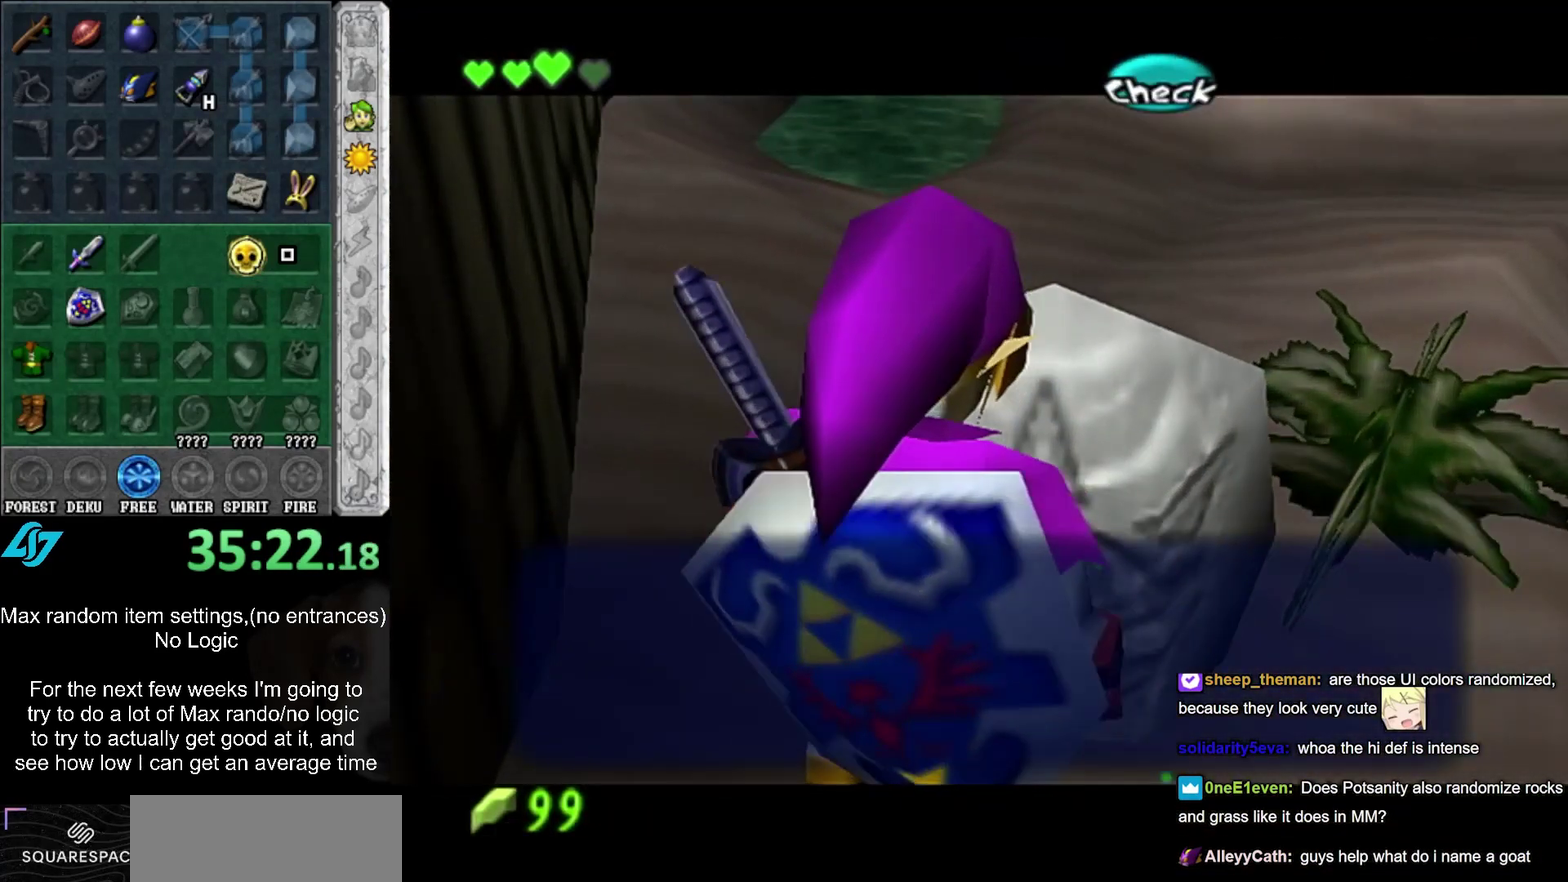
{"buttons": [], "events": []}
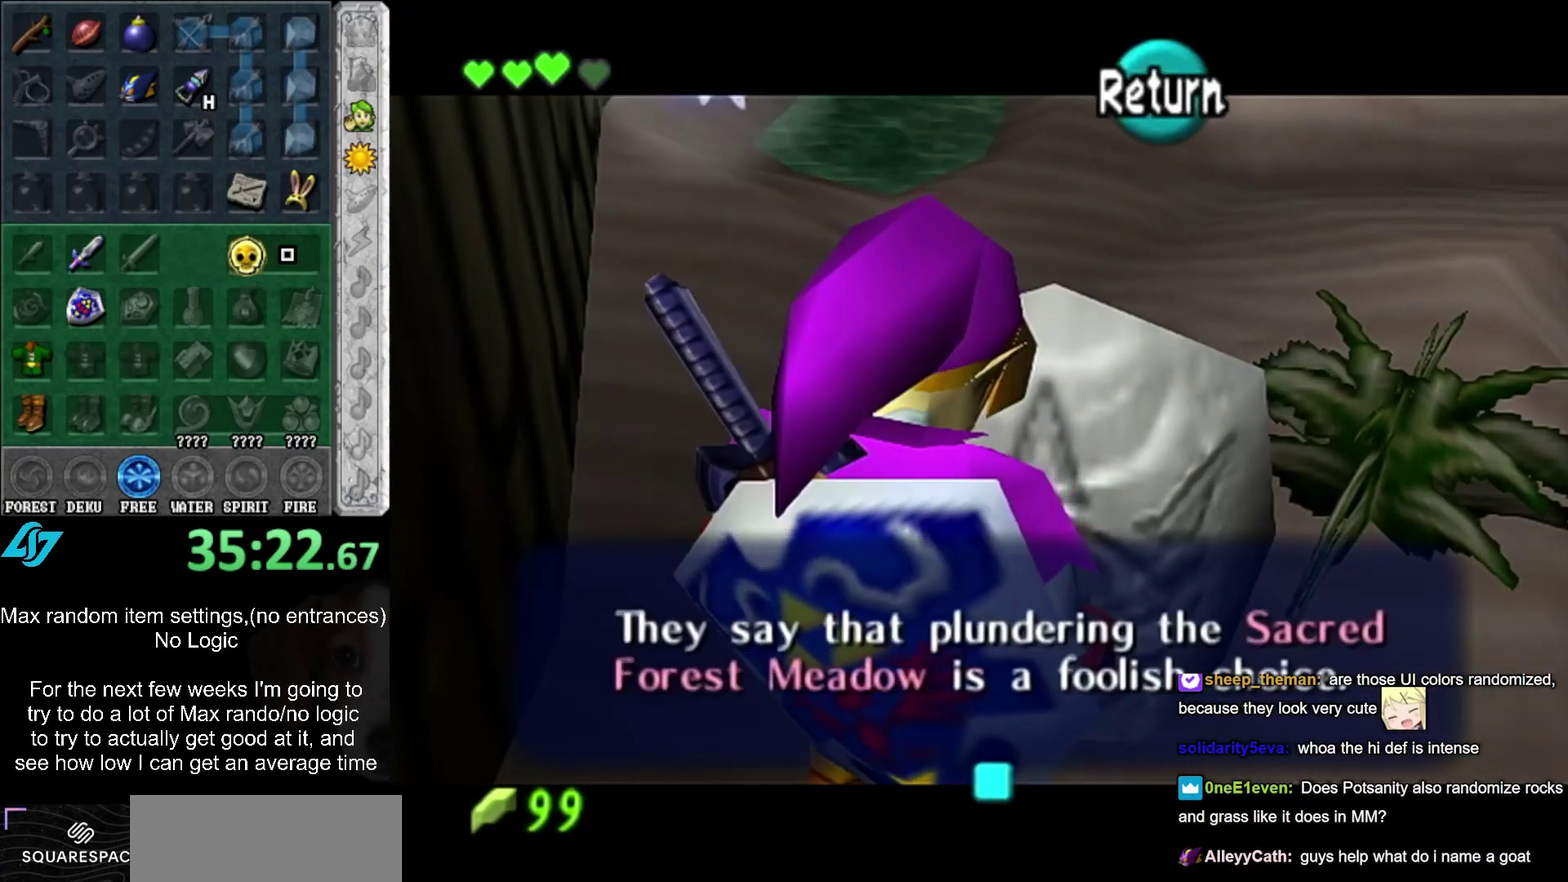
{"buttons": [], "events": []}
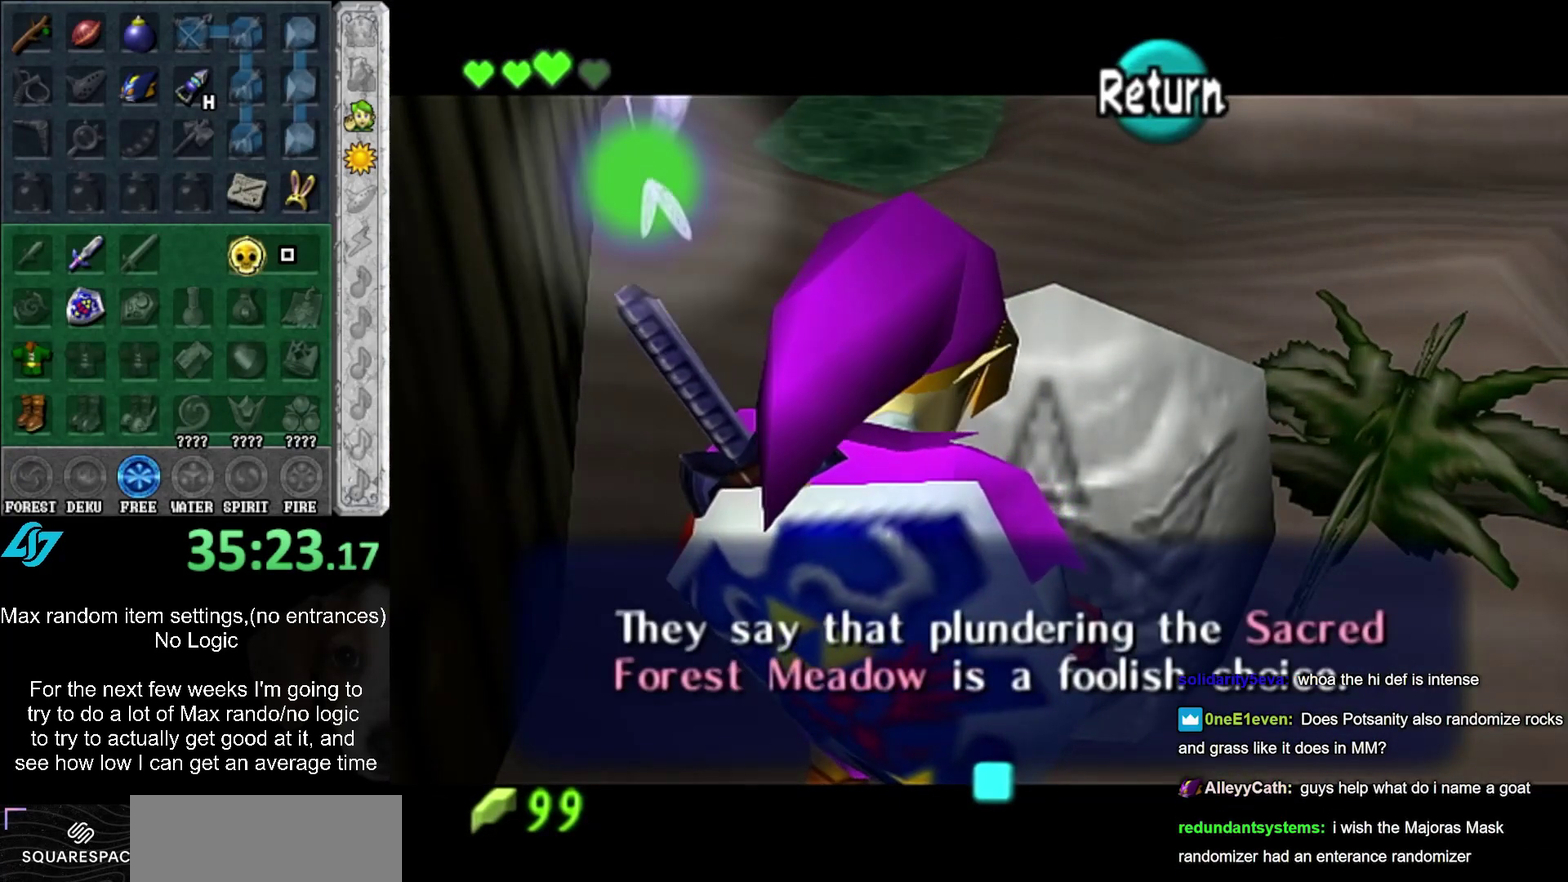
{"buttons": [], "events": [[250, "A", "down"], [367, "A", "up"]]}
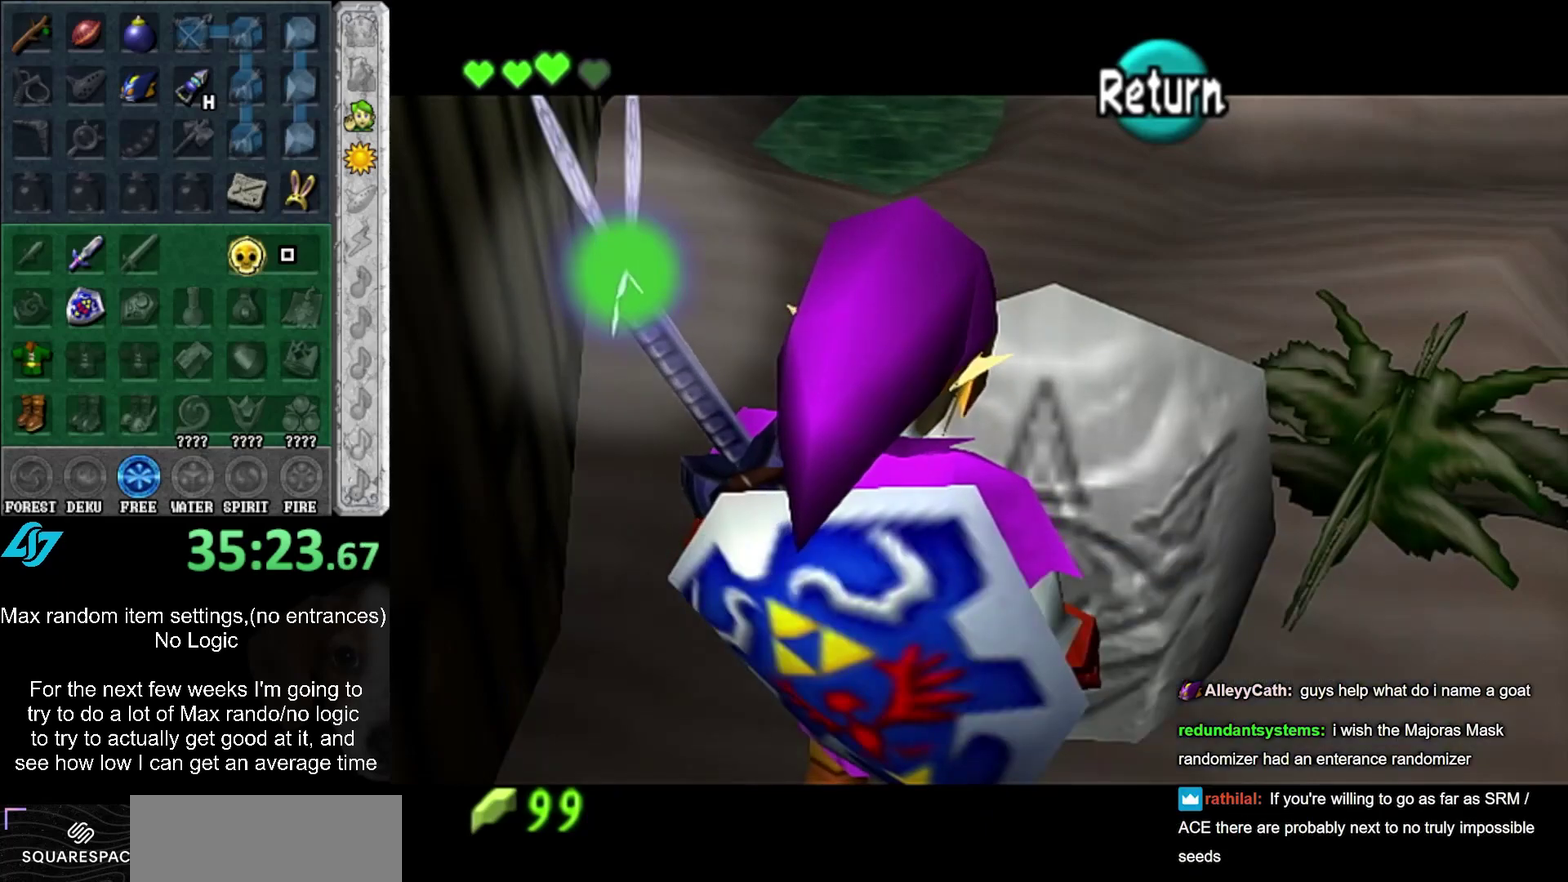
{"buttons": ["A"], "events": [[383, "A", "down"]]}
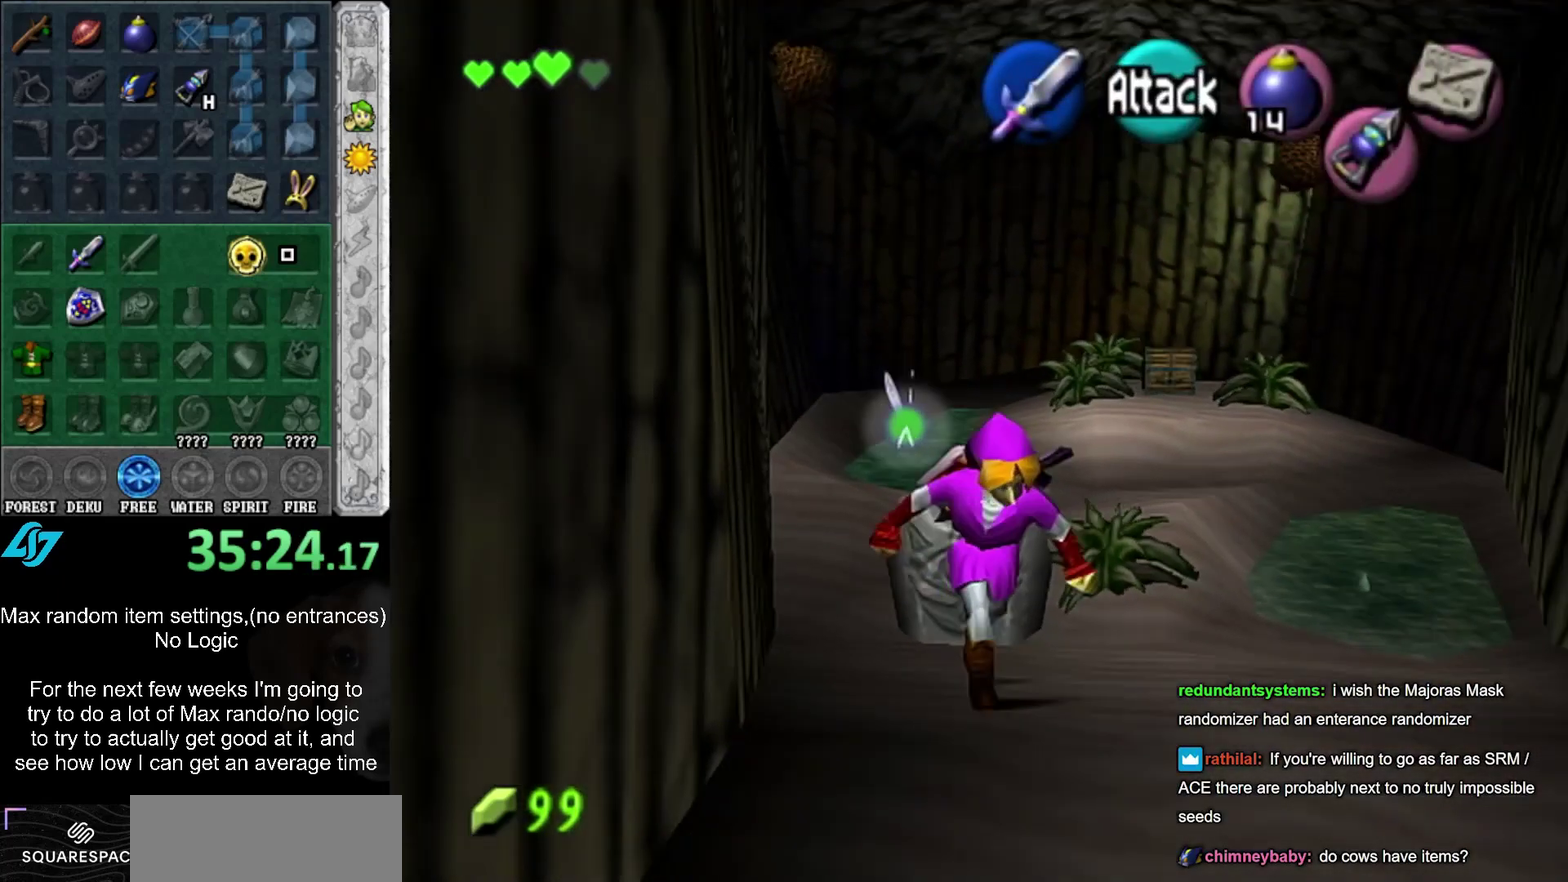
{"buttons": [], "events": [[17, "L1", "down"], [50, "A", "up"], [283, "L1", "up"]]}
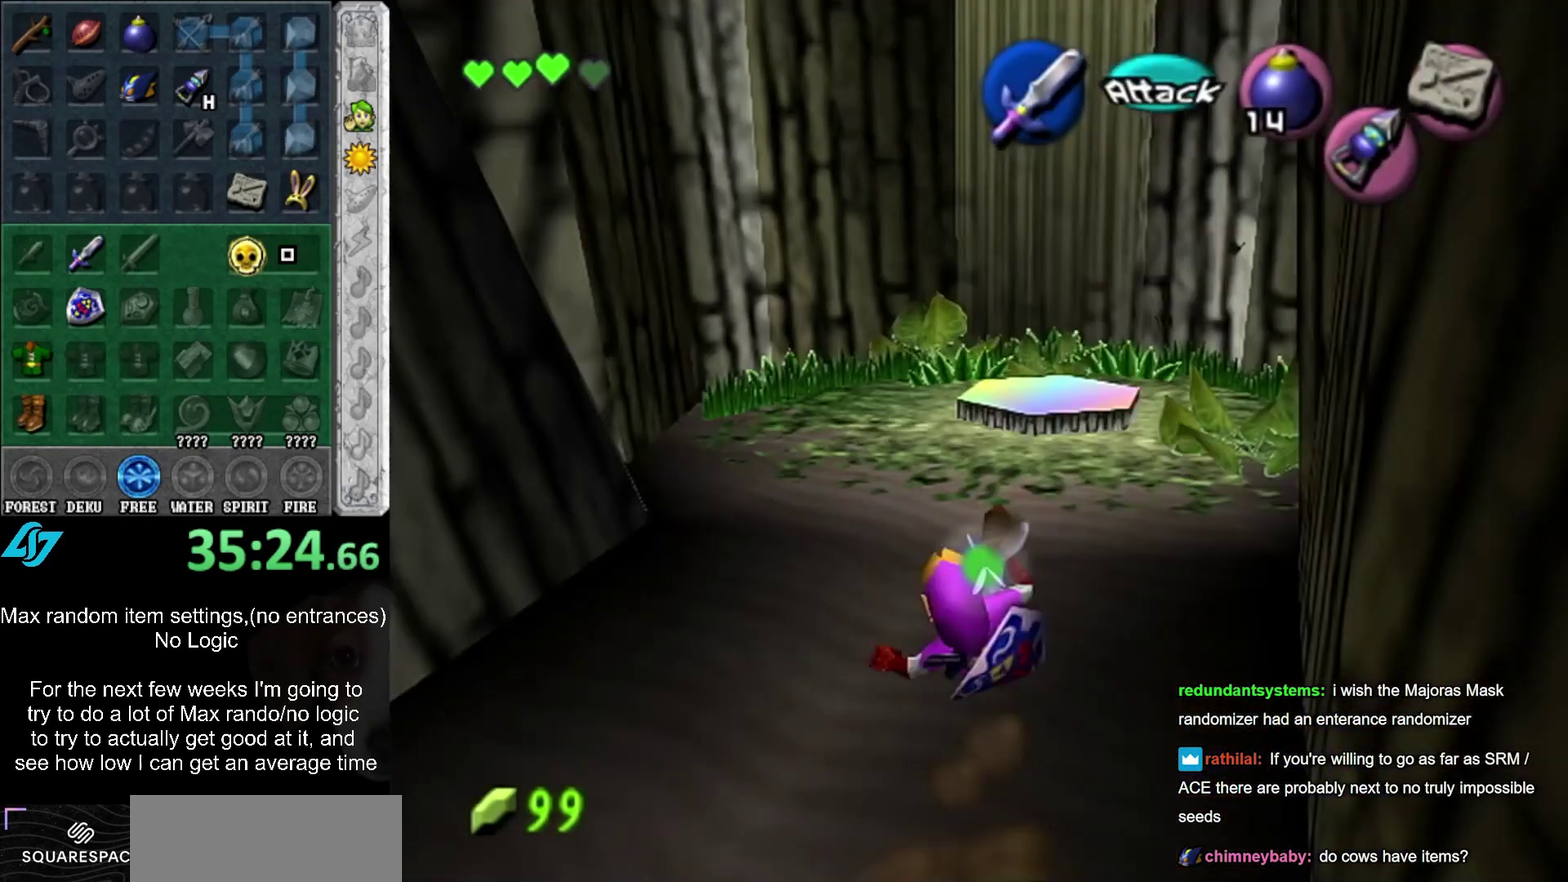
{"buttons": ["A"], "events": [[367, "A", "down"]]}
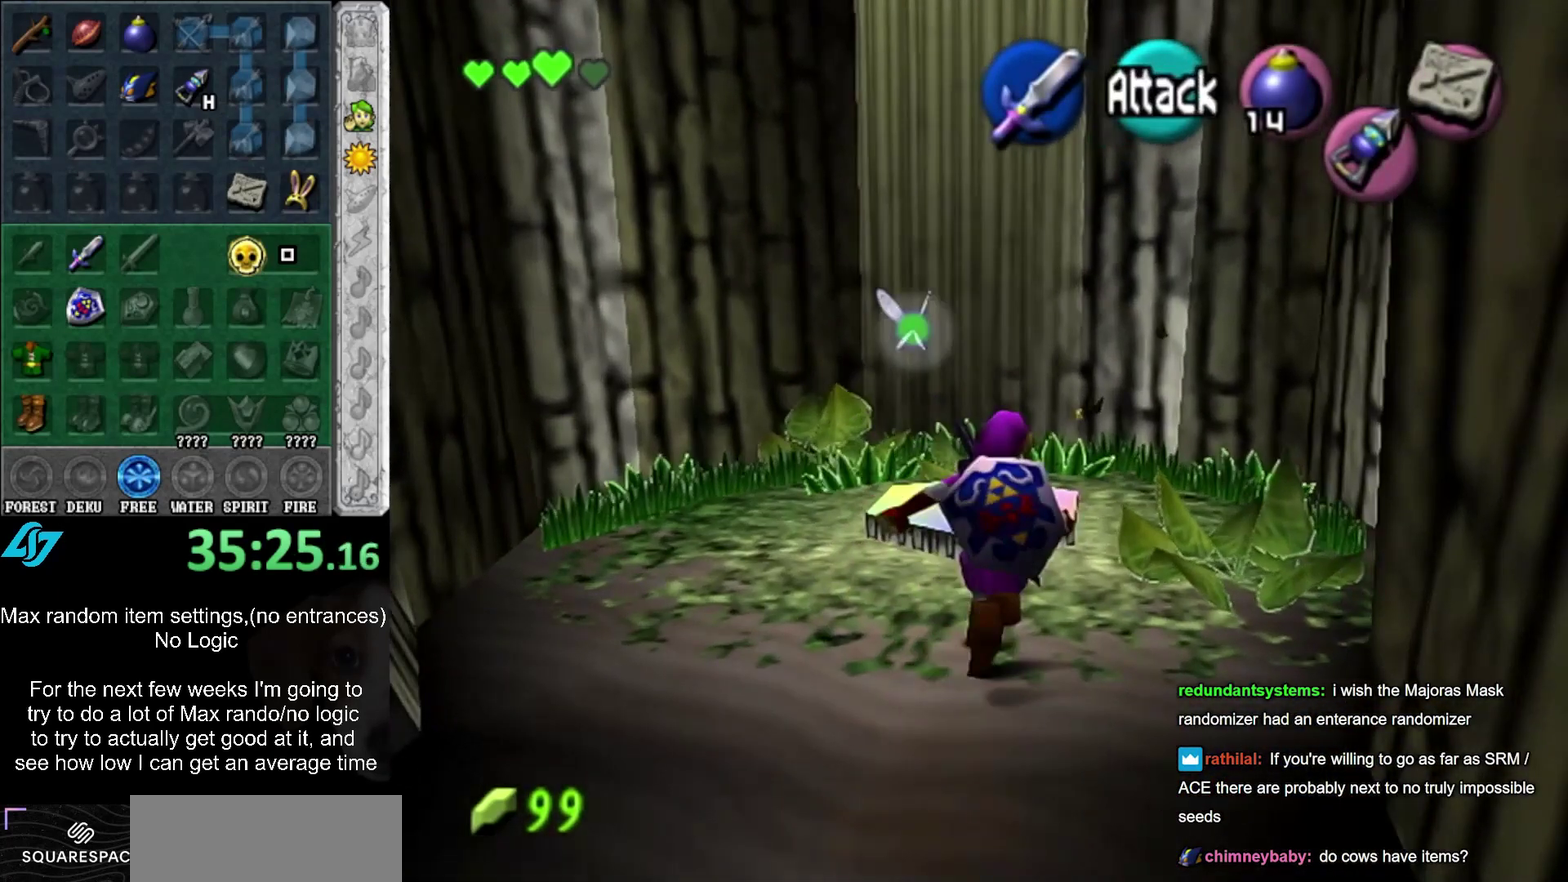
{"buttons": [], "events": [[67, "A", "up"]]}
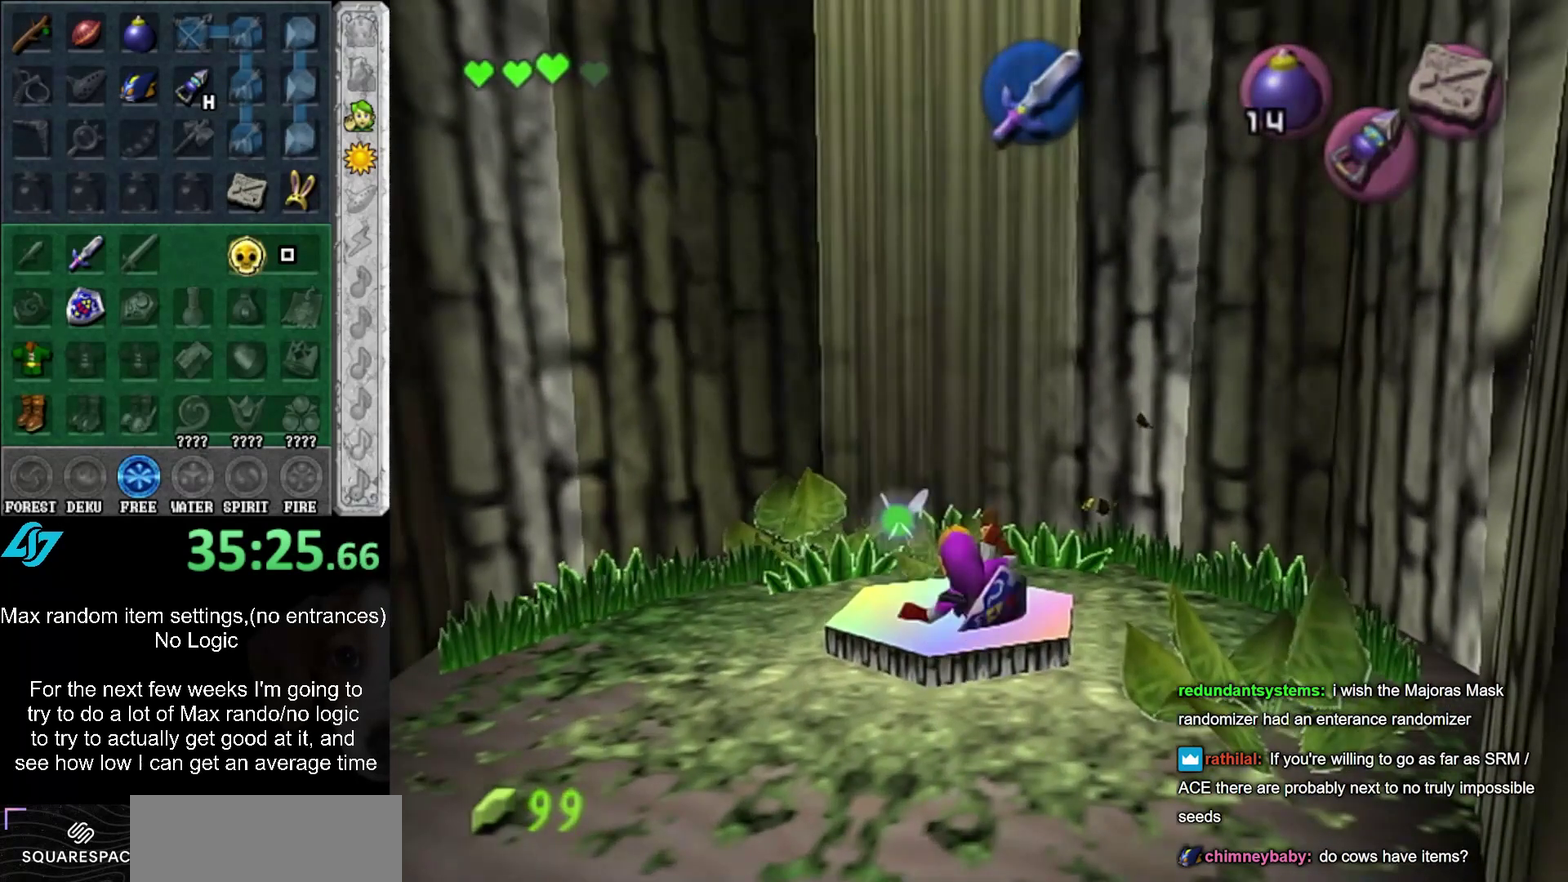
{"buttons": [], "events": []}
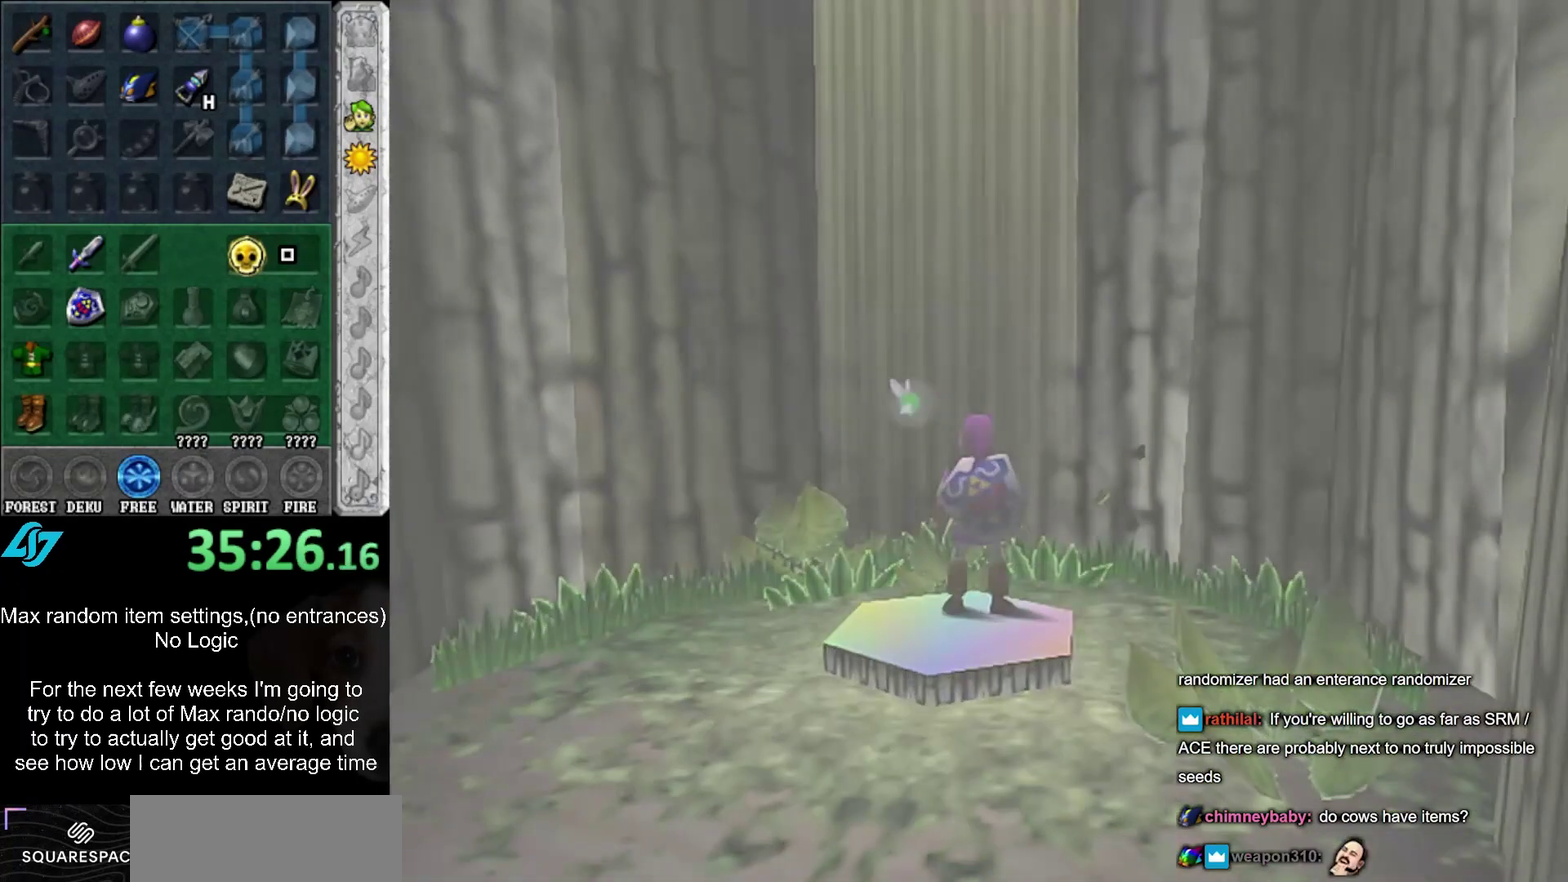
{"buttons": [], "events": []}
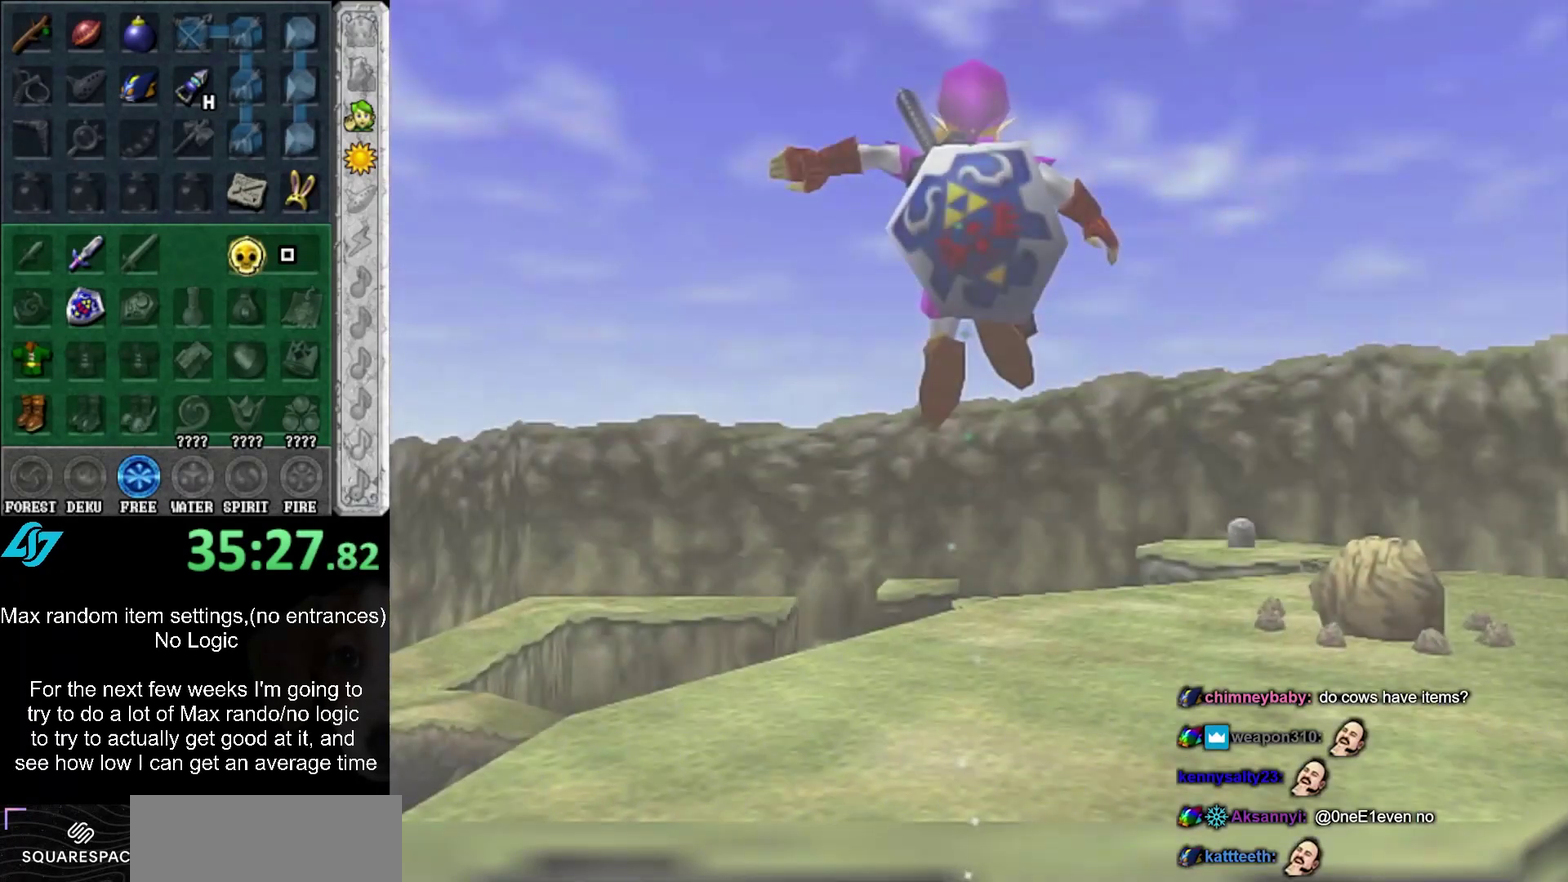
{"buttons": [], "events": []}
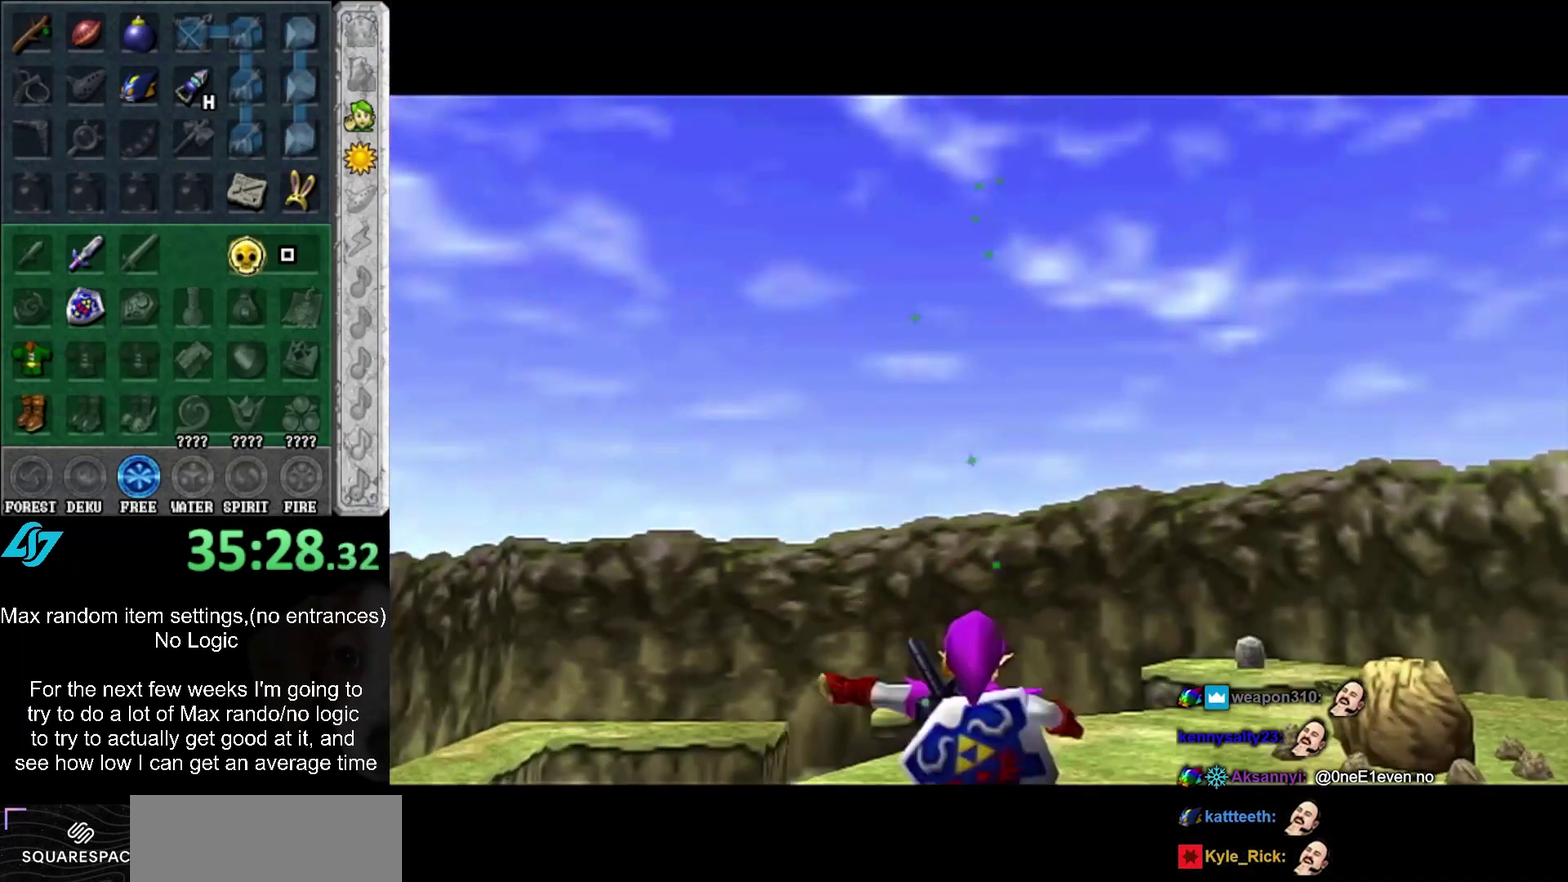
{"buttons": [], "events": [[183, "L1", "down"], [383, "L1", "up"]]}
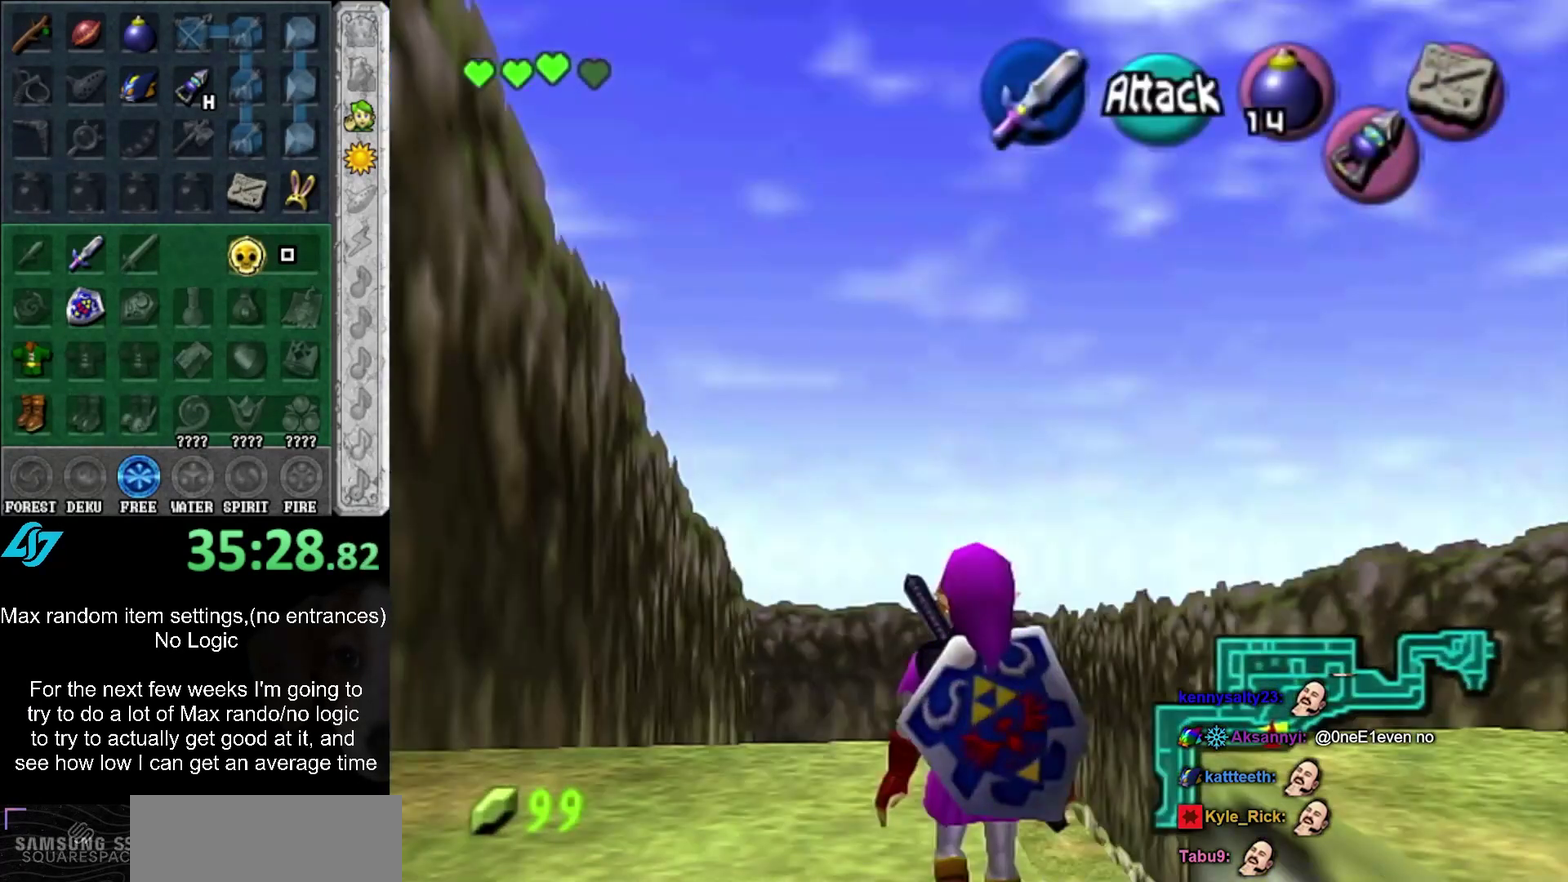
{"buttons": [], "events": []}
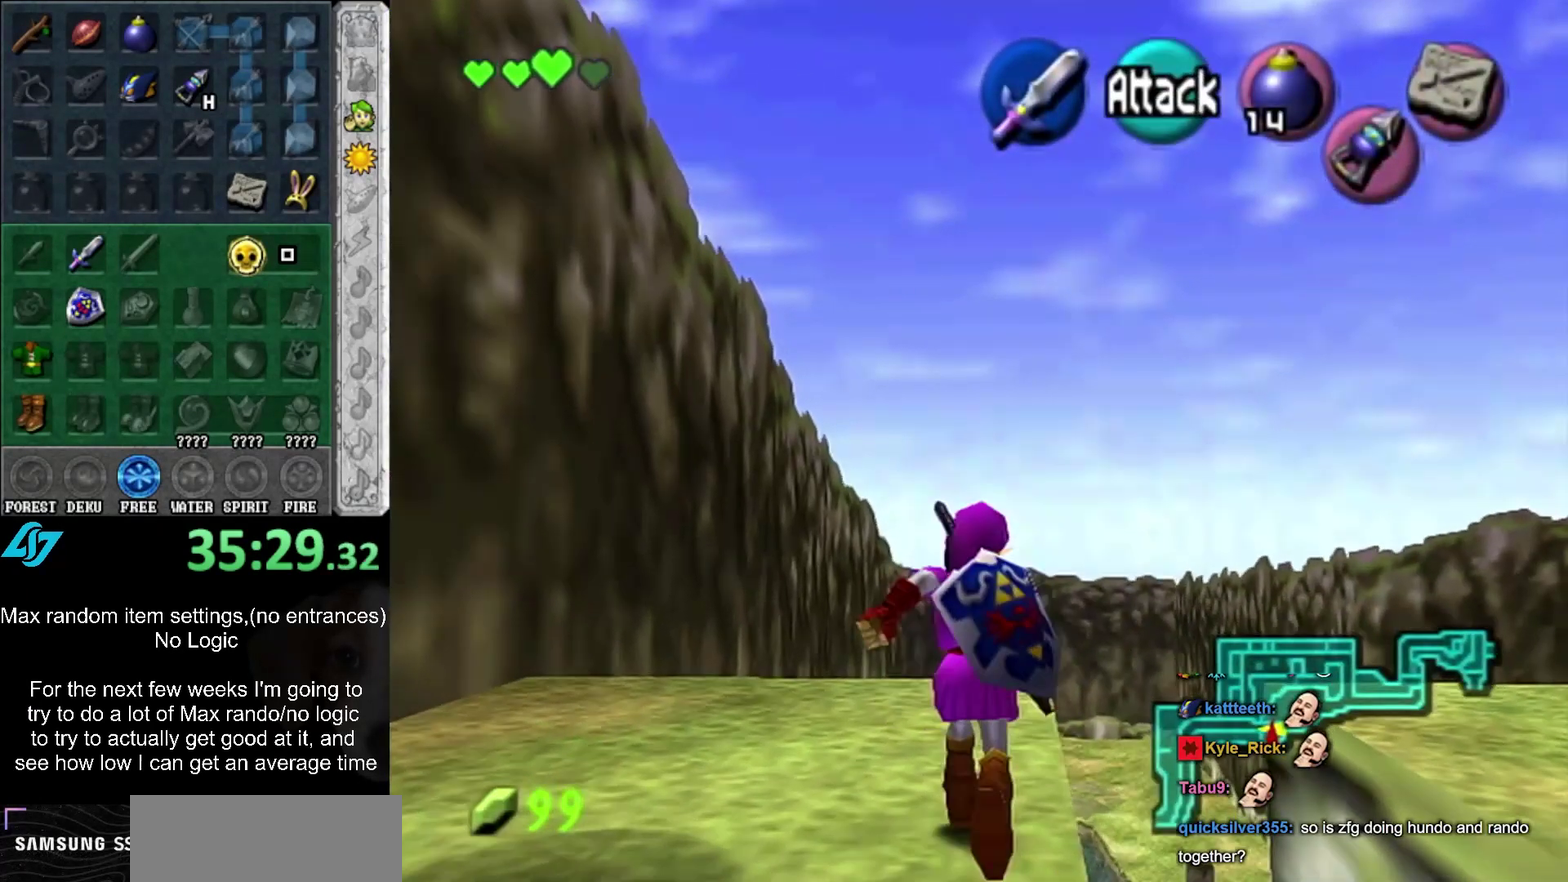
{"buttons": [], "events": []}